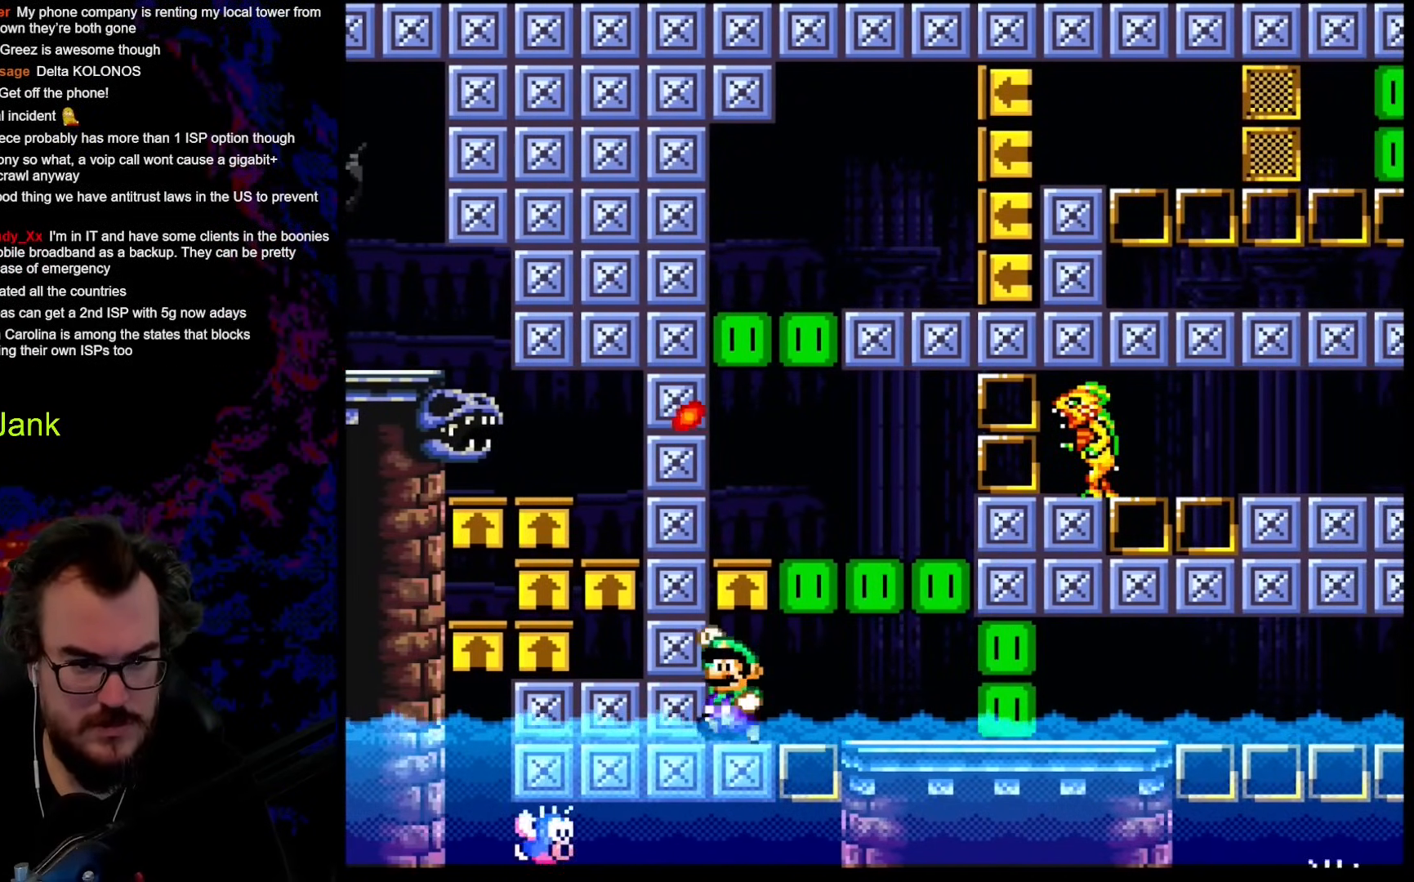
Gameplay with a controller (Nintendo layout); each line is a JSON object with the inputs held at the frame after it. "events" lists button and stick changes between this image and that frame as [ms after this image, input, new state], when the widget could be followed in between. Not read: L3 R3.
{"buttons": ["Y", "DPAD_LEFT"], "events": [[69, "B", "down"], [188, "DPAD_RIGHT", "down"], [308, "B", "up"], [393, "DPAD_RIGHT", "up"], [479, "DPAD_LEFT", "down"]]}
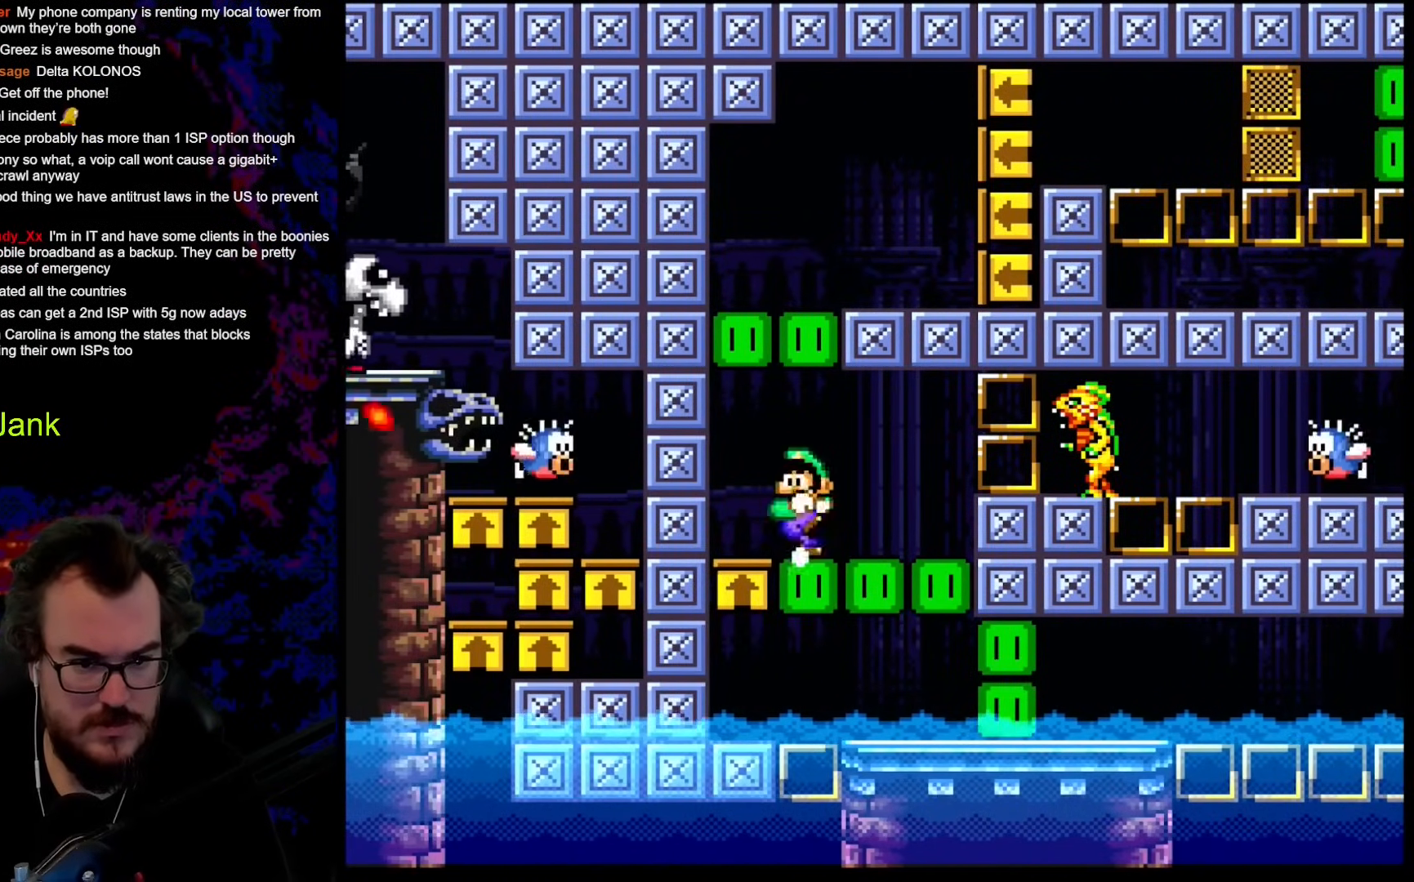
{"buttons": ["Y", "DPAD_RIGHT"], "events": [[102, "DPAD_LEFT", "up"], [188, "DPAD_RIGHT", "down"]]}
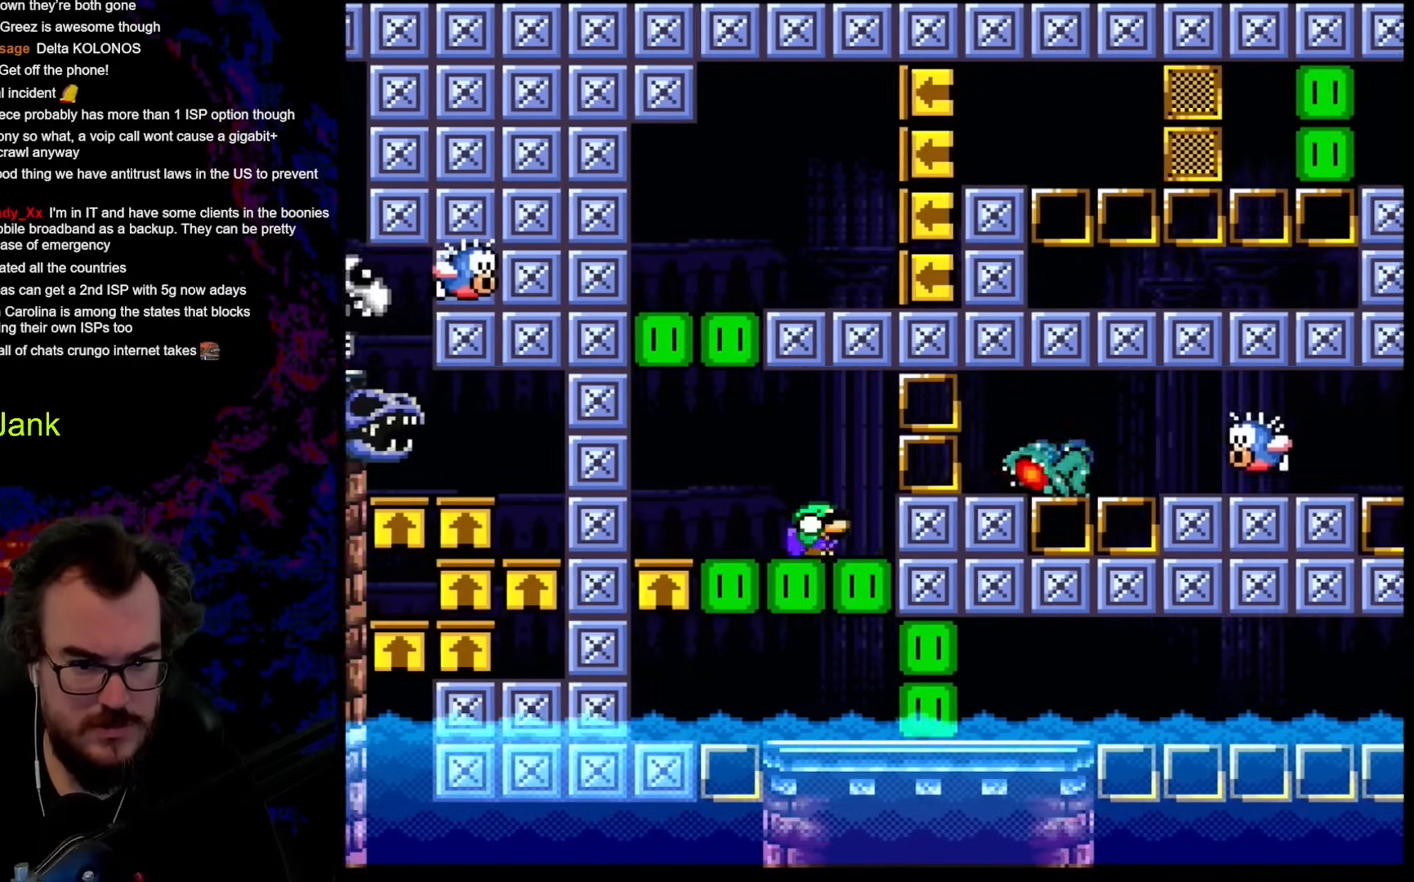
{"buttons": ["Y", "DPAD_DOWN"], "events": [[34, "DPAD_DOWN", "down"], [34, "DPAD_RIGHT", "up"]]}
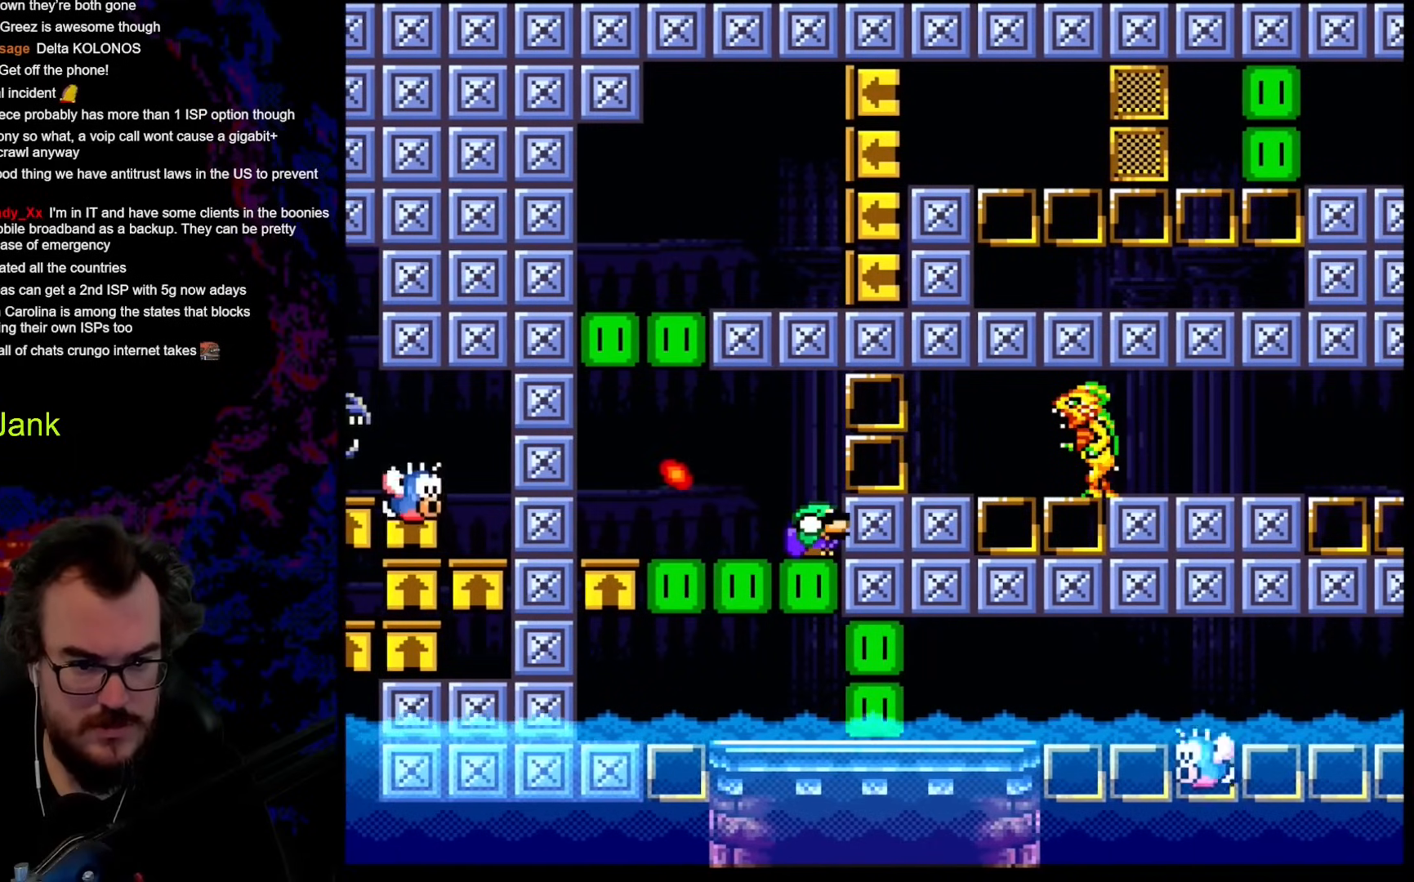
{"buttons": ["DPAD_DOWN"], "events": [[376, "Y", "up"]]}
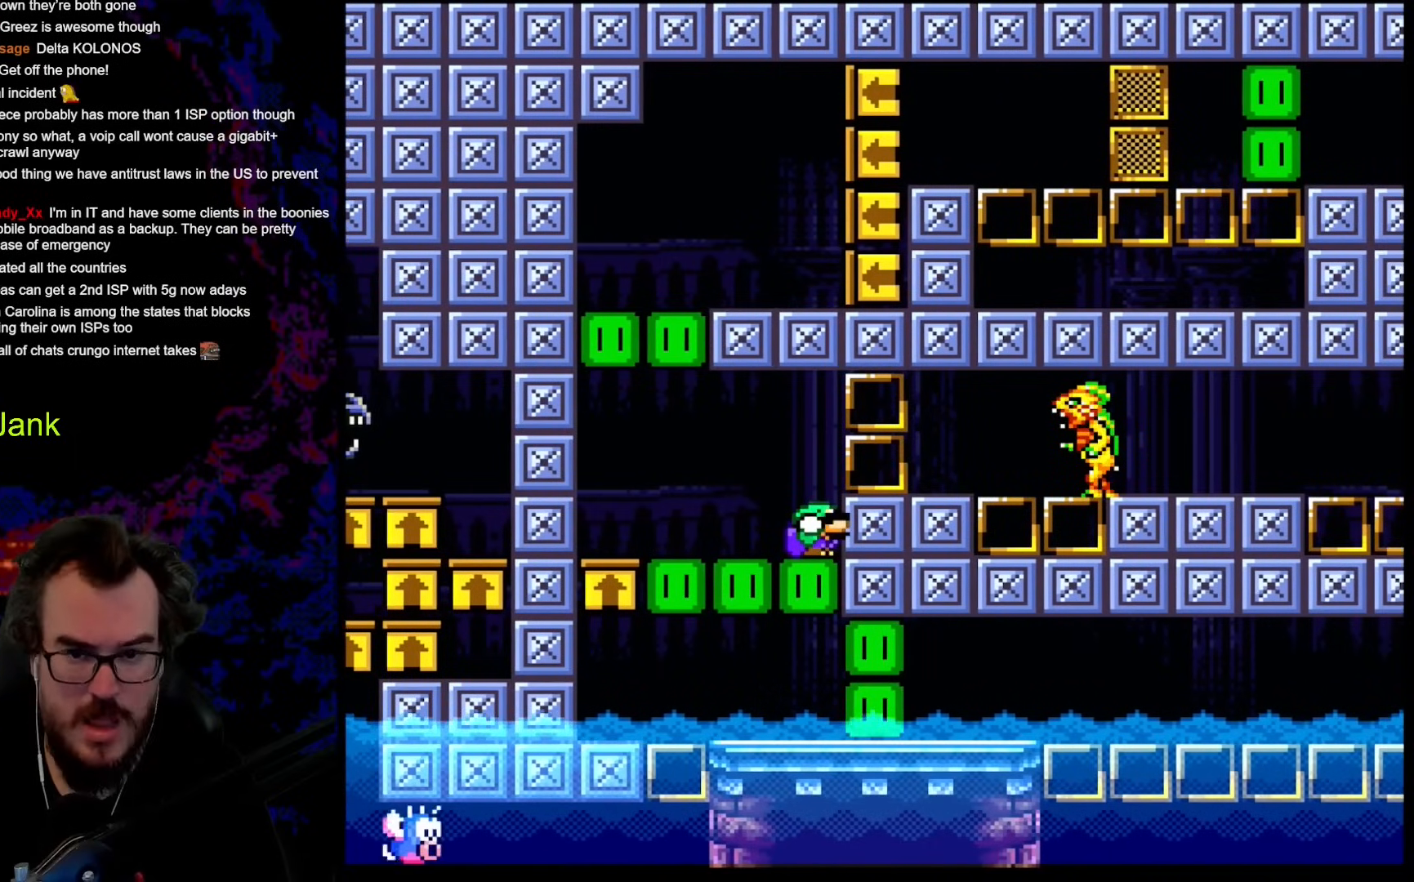
{"buttons": ["DPAD_DOWN"], "events": []}
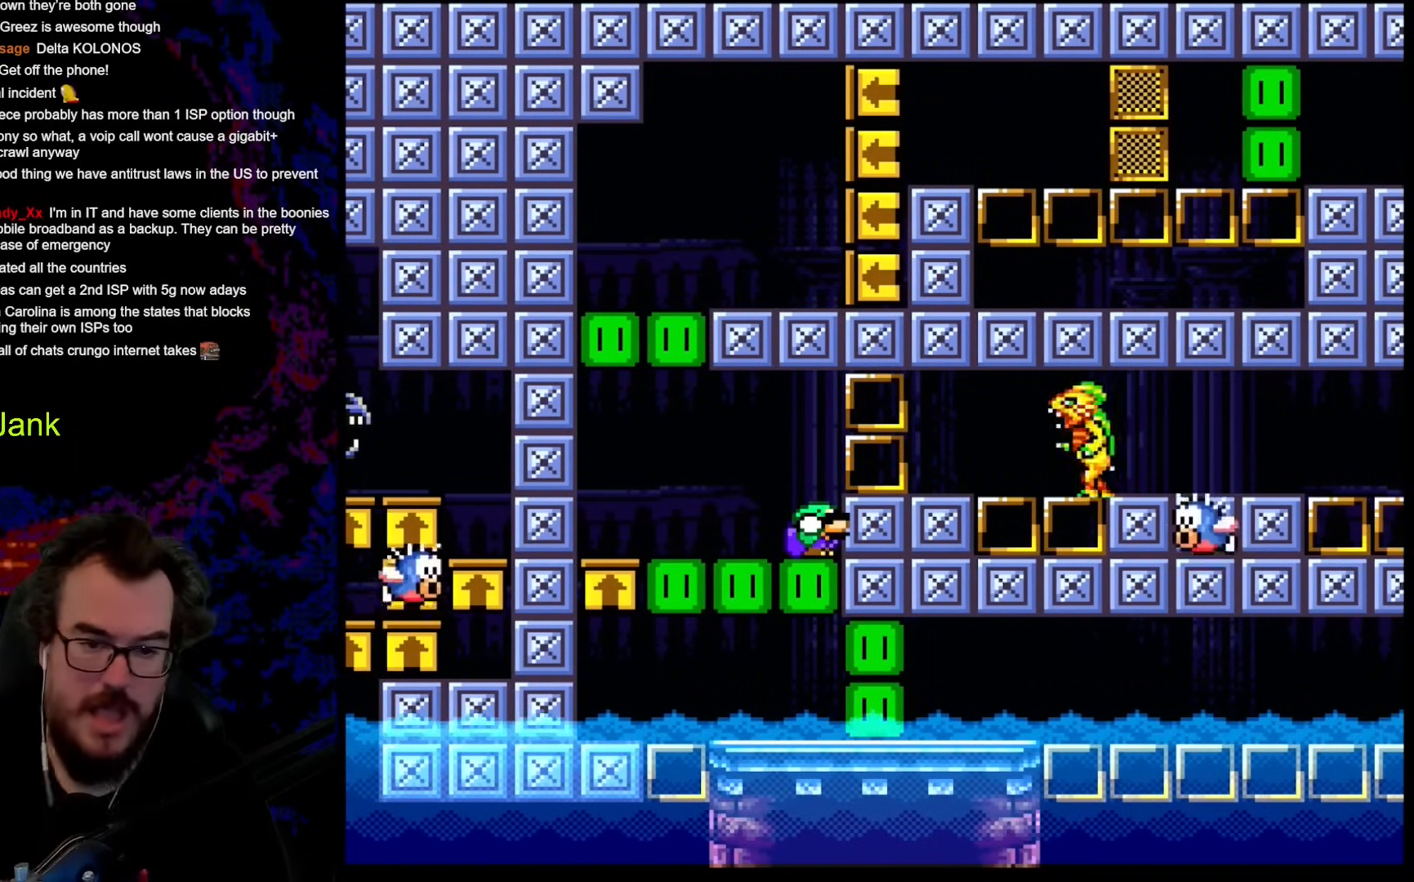
{"buttons": ["DPAD_DOWN"], "events": []}
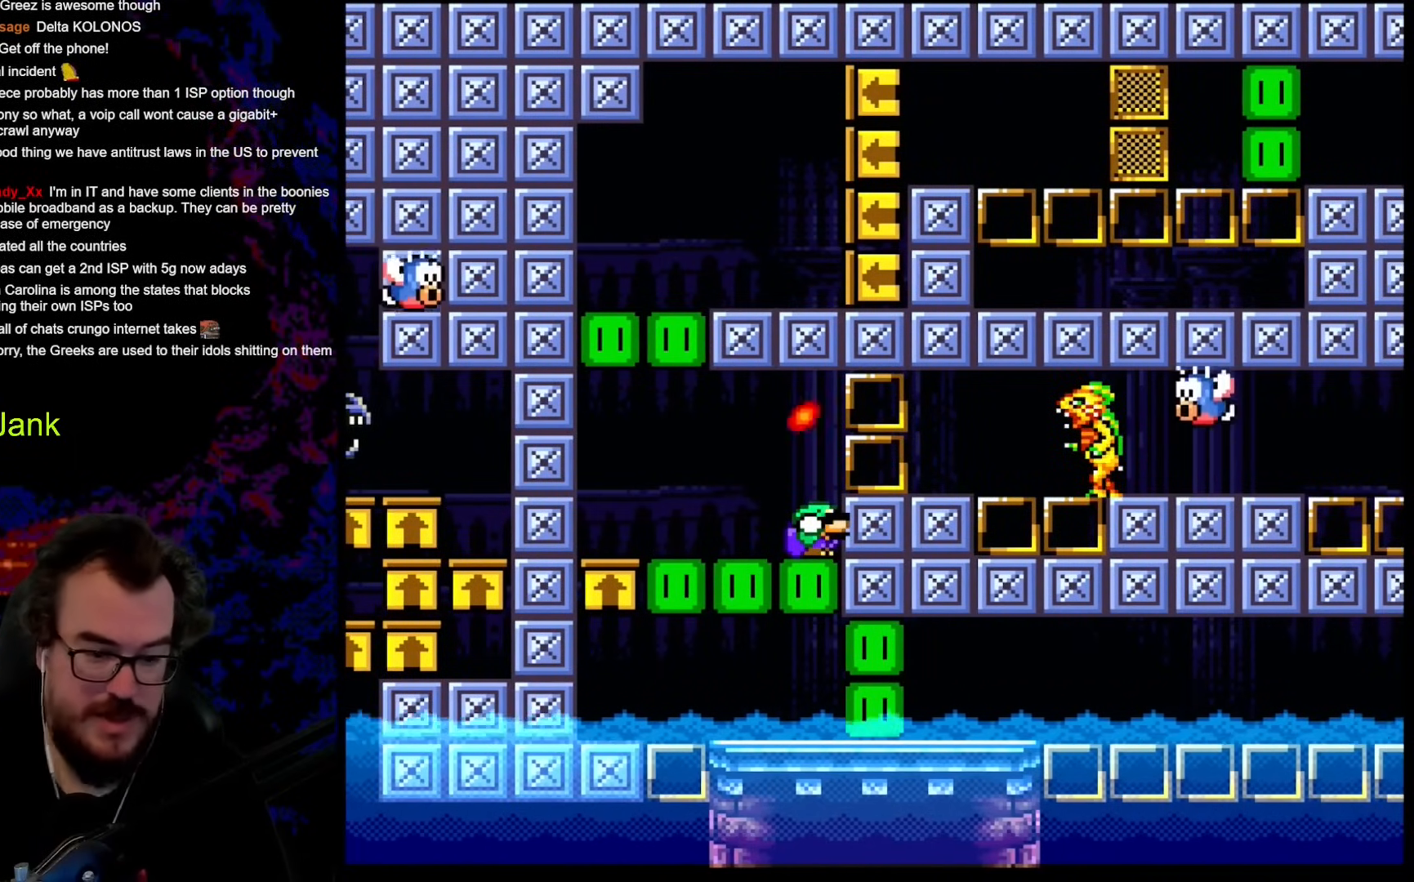
{"buttons": ["Y", "DPAD_DOWN"], "events": [[410, "Y", "down"]]}
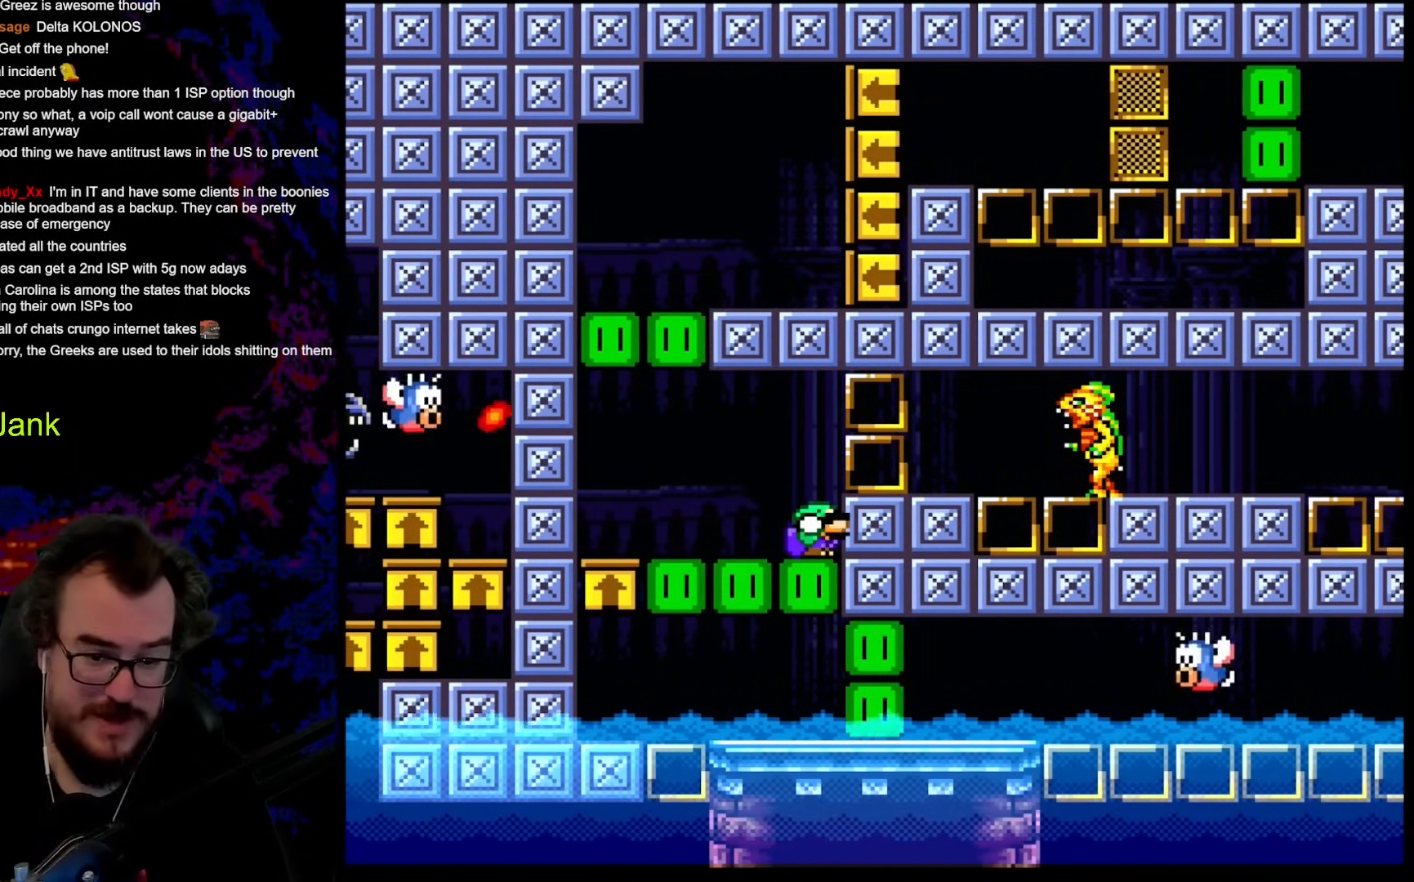
{"buttons": ["DPAD_DOWN"], "events": [[85, "Y", "up"]]}
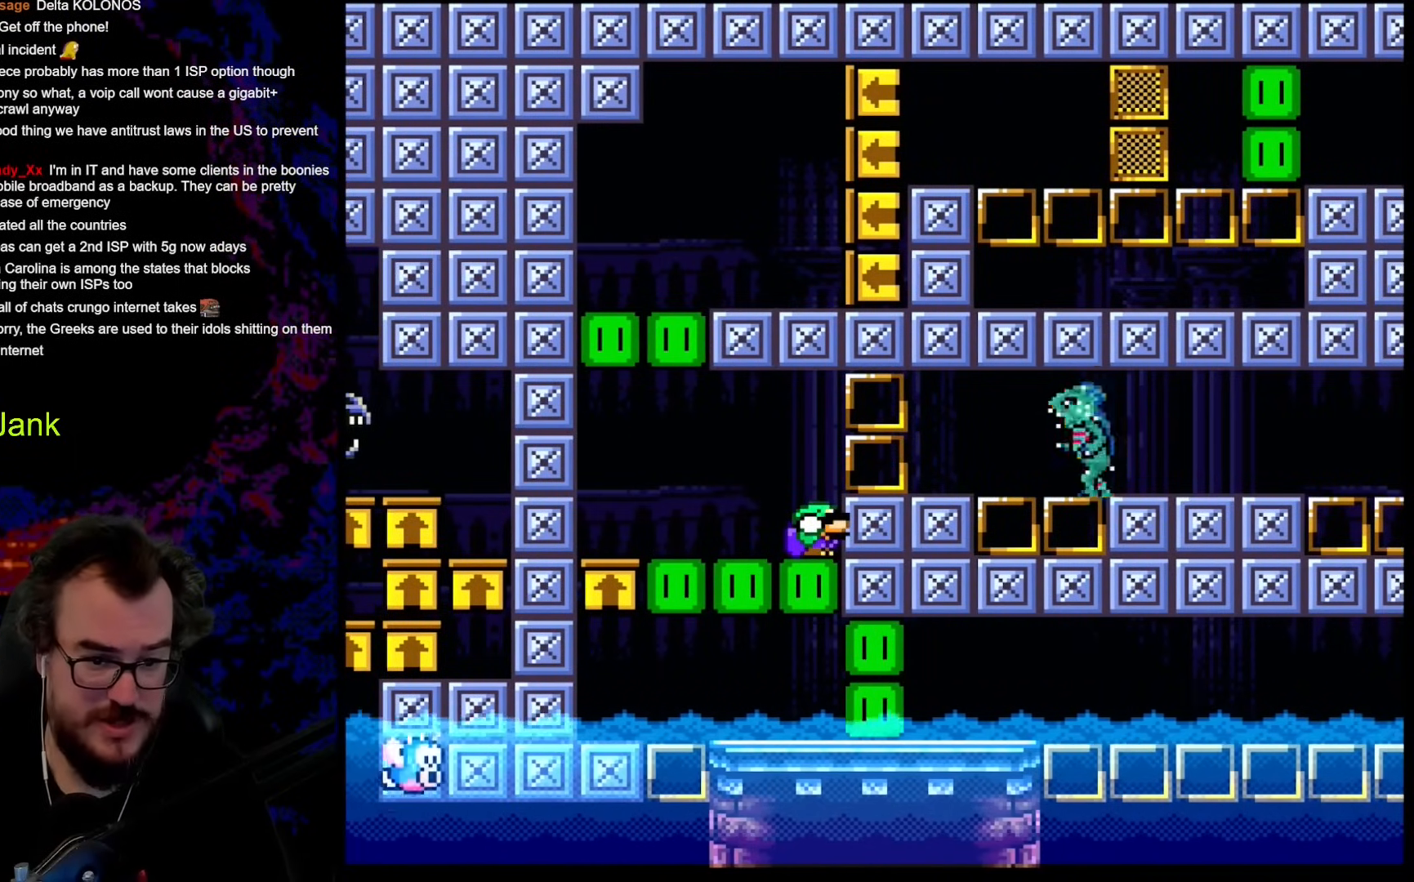
{"buttons": ["DPAD_DOWN"], "events": []}
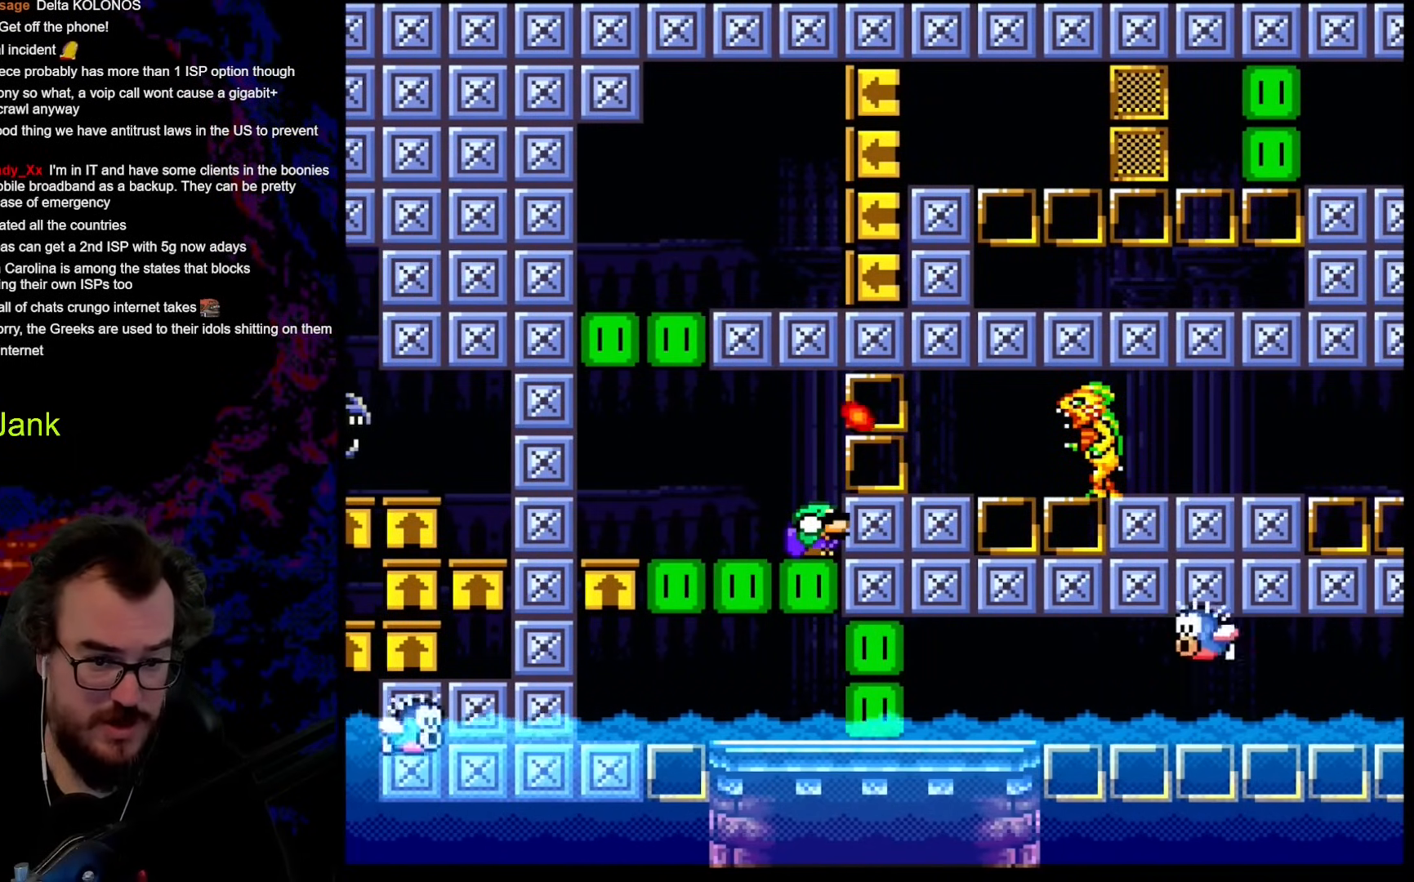
{"buttons": ["B", "Y", "DPAD_RIGHT"], "events": [[358, "Y", "down"], [409, "DPAD_RIGHT", "down"], [427, "B", "down"], [427, "DPAD_DOWN", "up"]]}
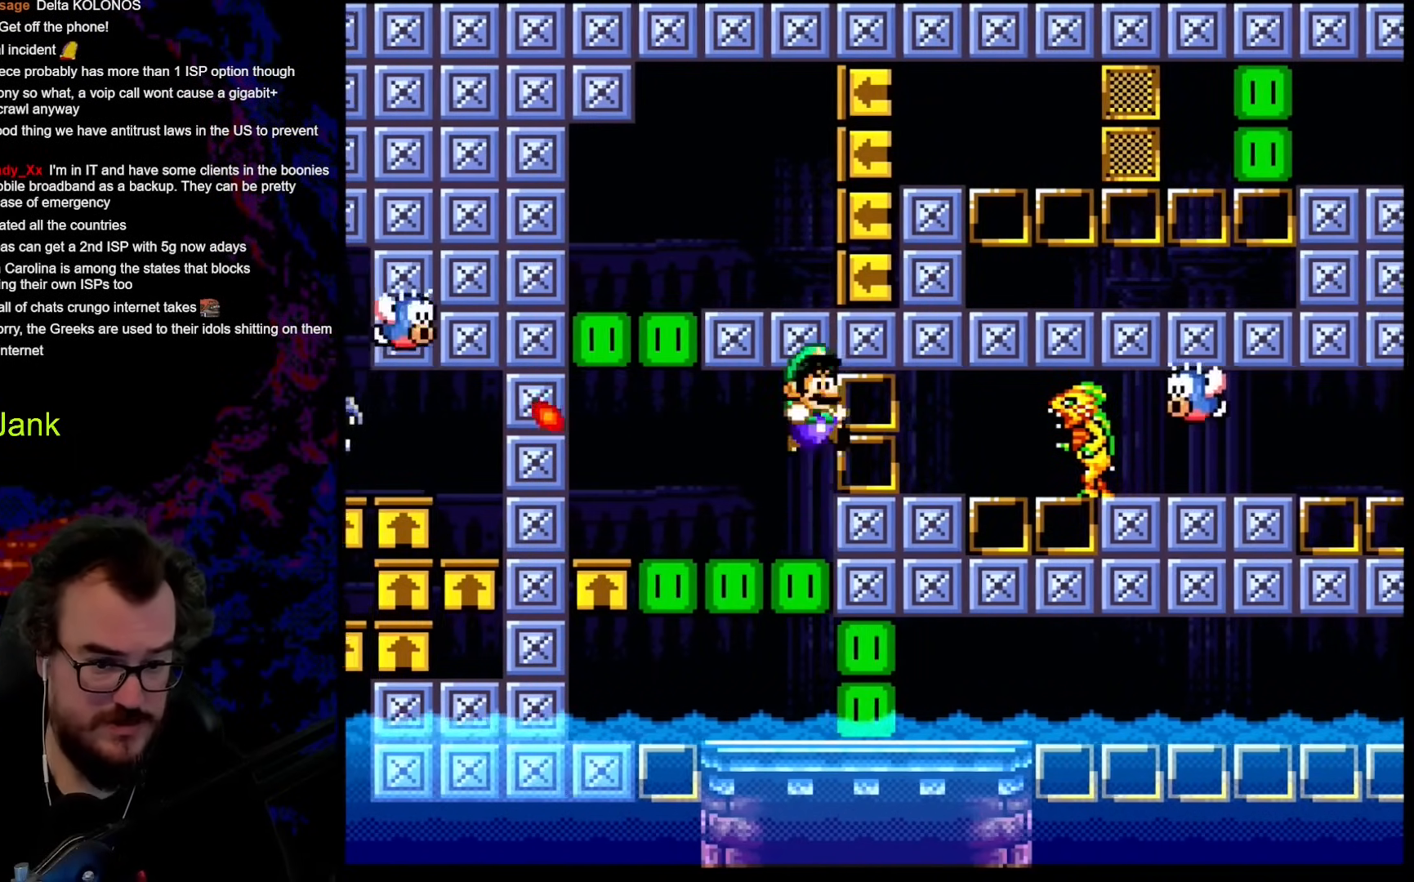
{"buttons": ["Y", "DPAD_LEFT"], "events": [[222, "B", "up"], [478, "DPAD_LEFT", "down"], [478, "DPAD_RIGHT", "up"]]}
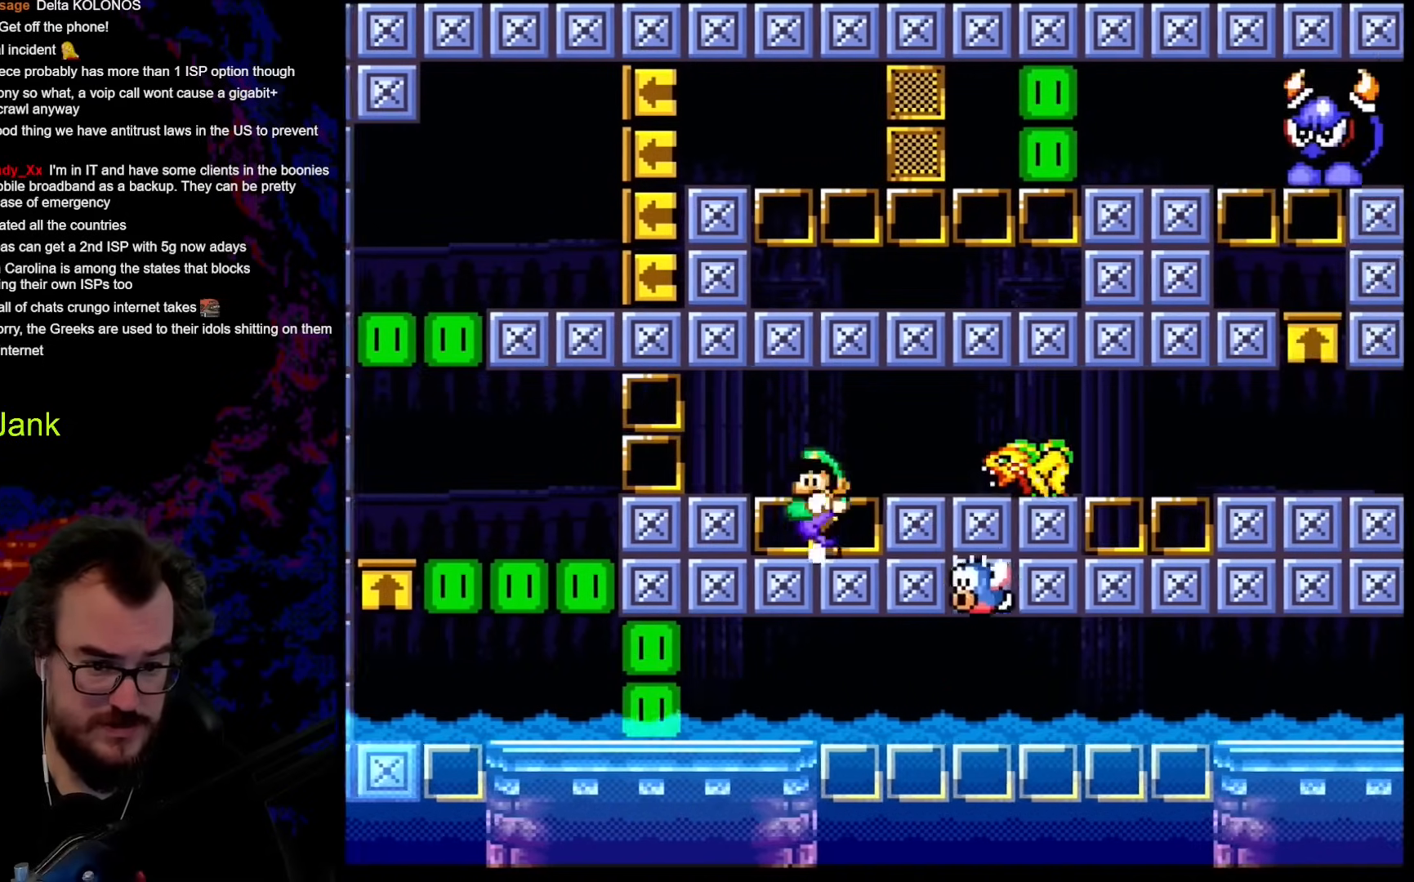
{"buttons": ["Y", "DPAD_DOWN"], "events": [[69, "DPAD_UP", "down"], [103, "DPAD_LEFT", "up"], [103, "DPAD_RIGHT", "down"], [103, "DPAD_UP", "up"], [222, "DPAD_DOWN", "down"], [257, "DPAD_RIGHT", "up"]]}
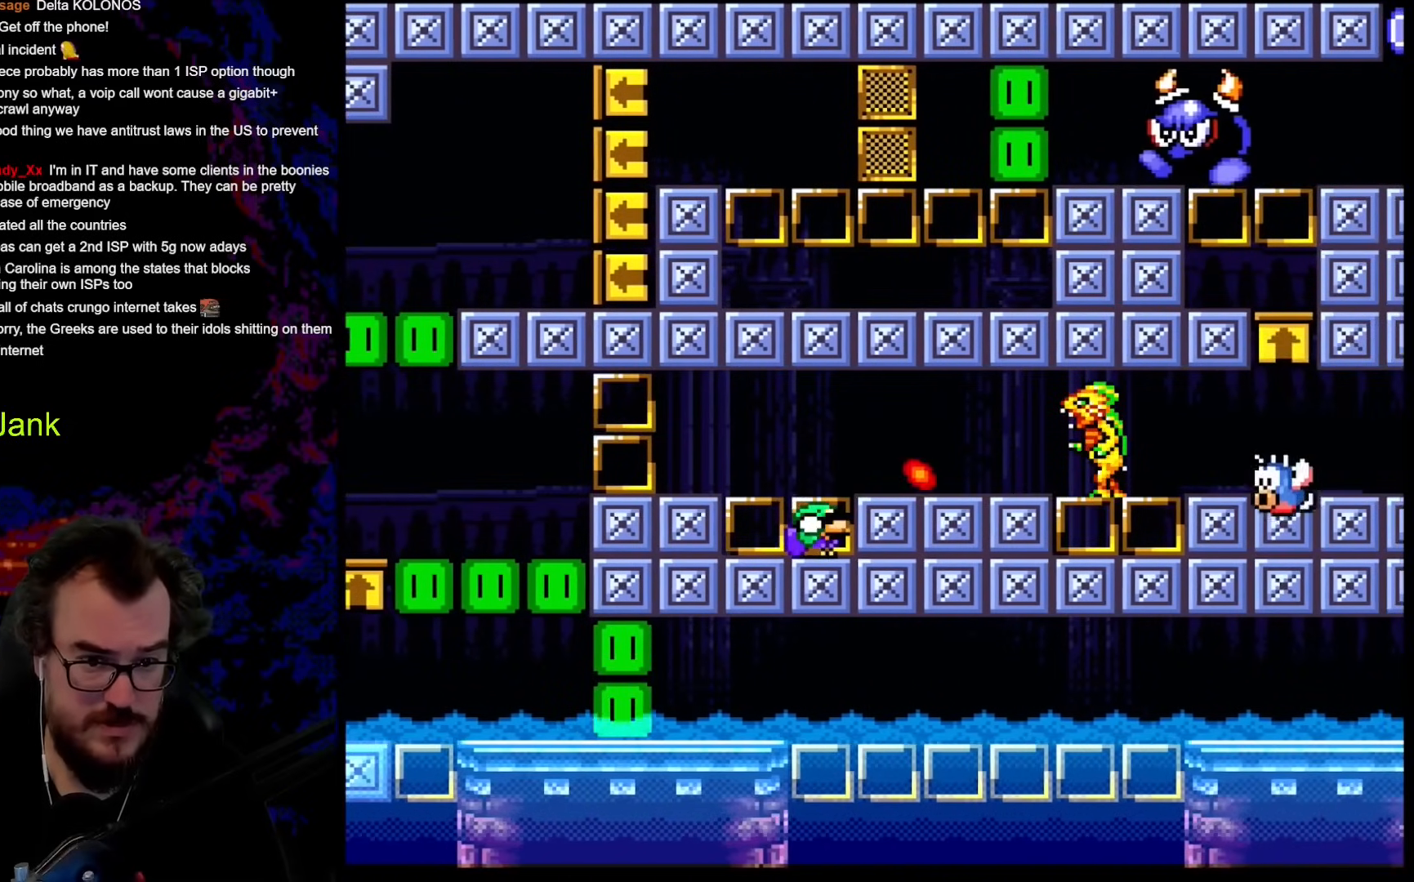
{"buttons": ["Y", "DPAD_DOWN"], "events": []}
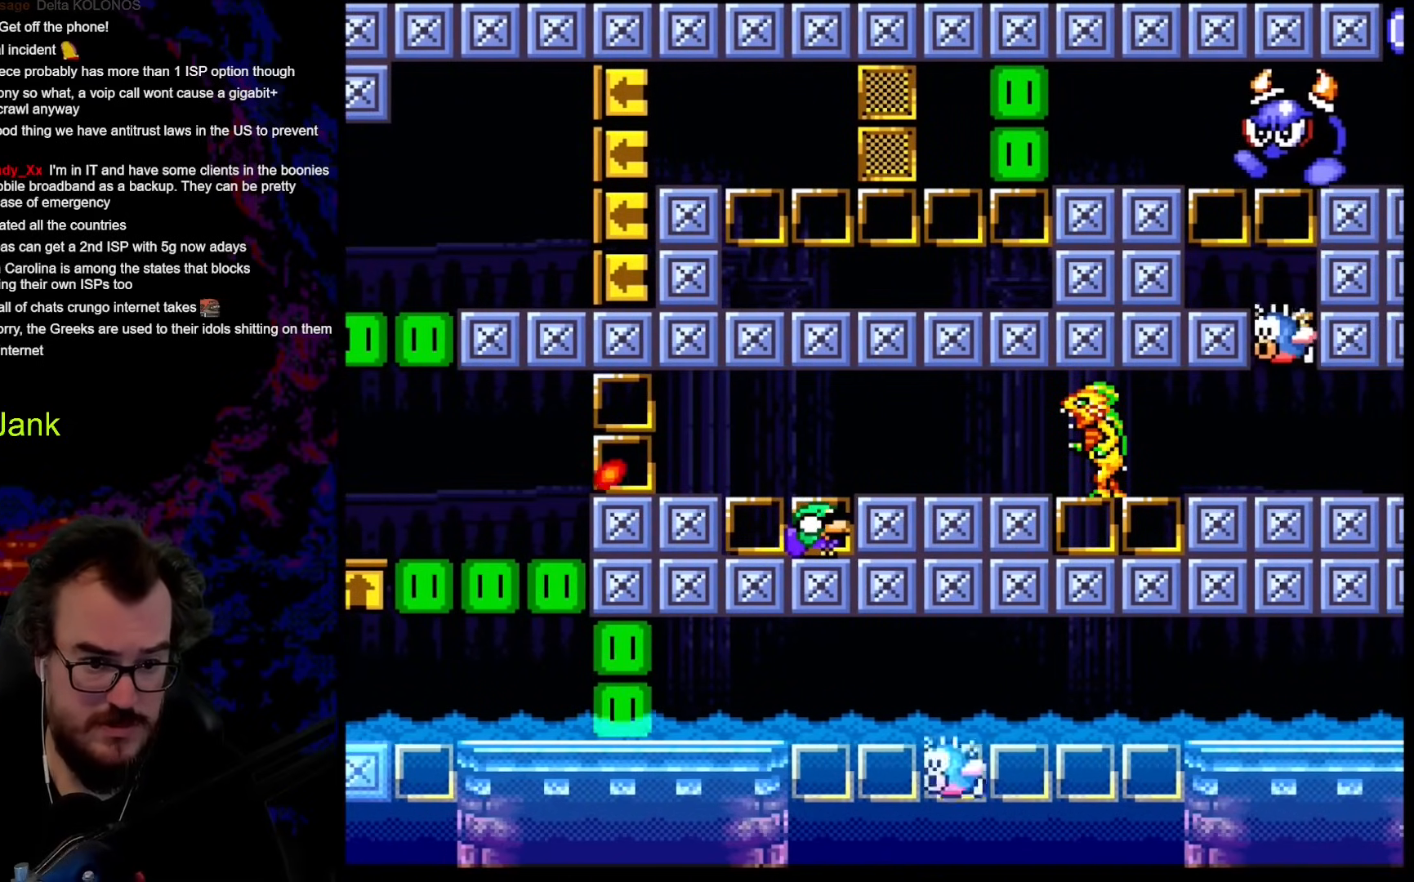
{"buttons": ["Y", "DPAD_DOWN"], "events": []}
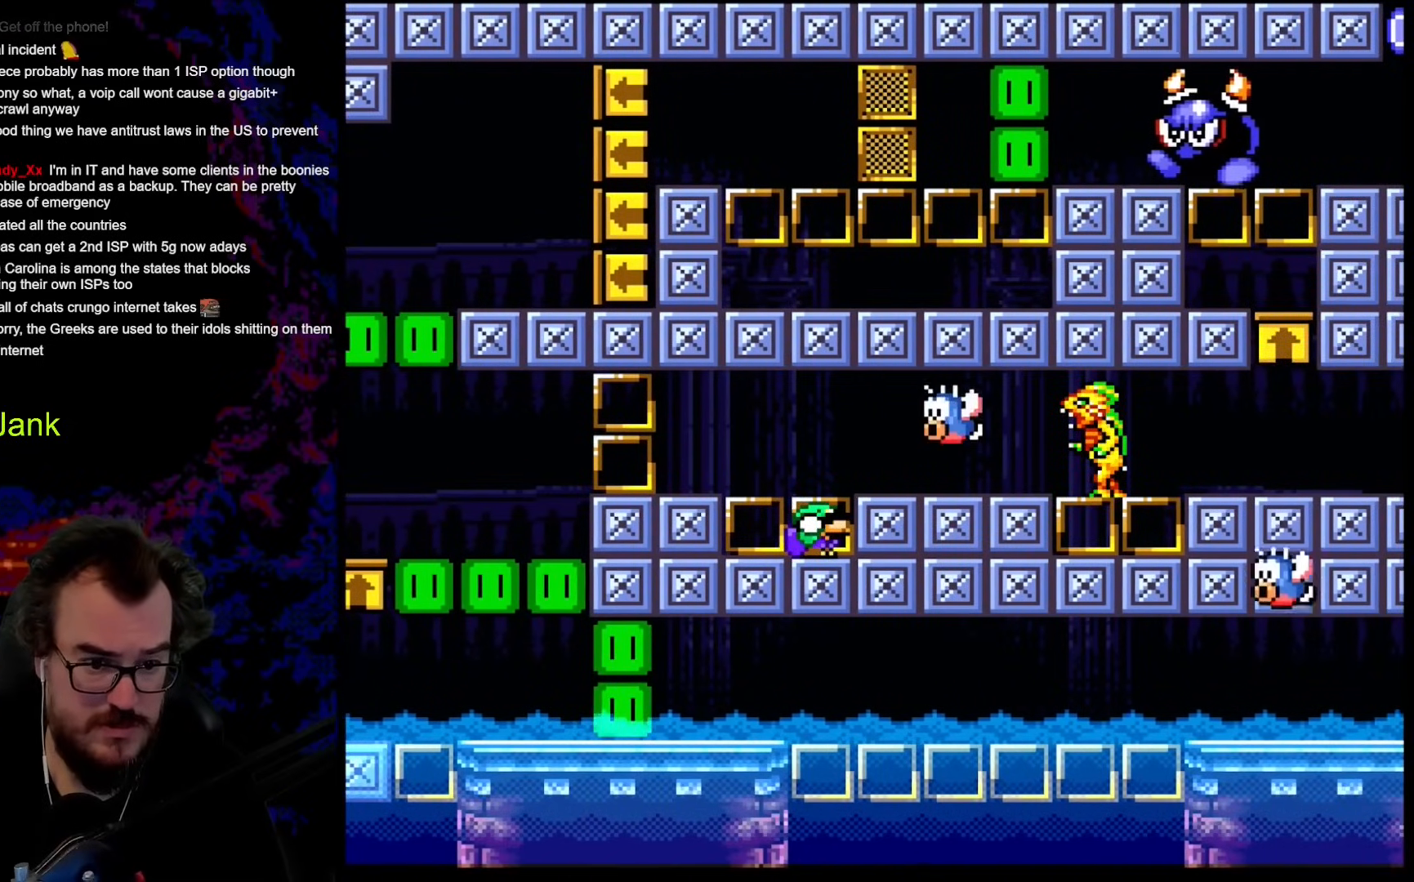
{"buttons": ["Y", "DPAD_DOWN"], "events": []}
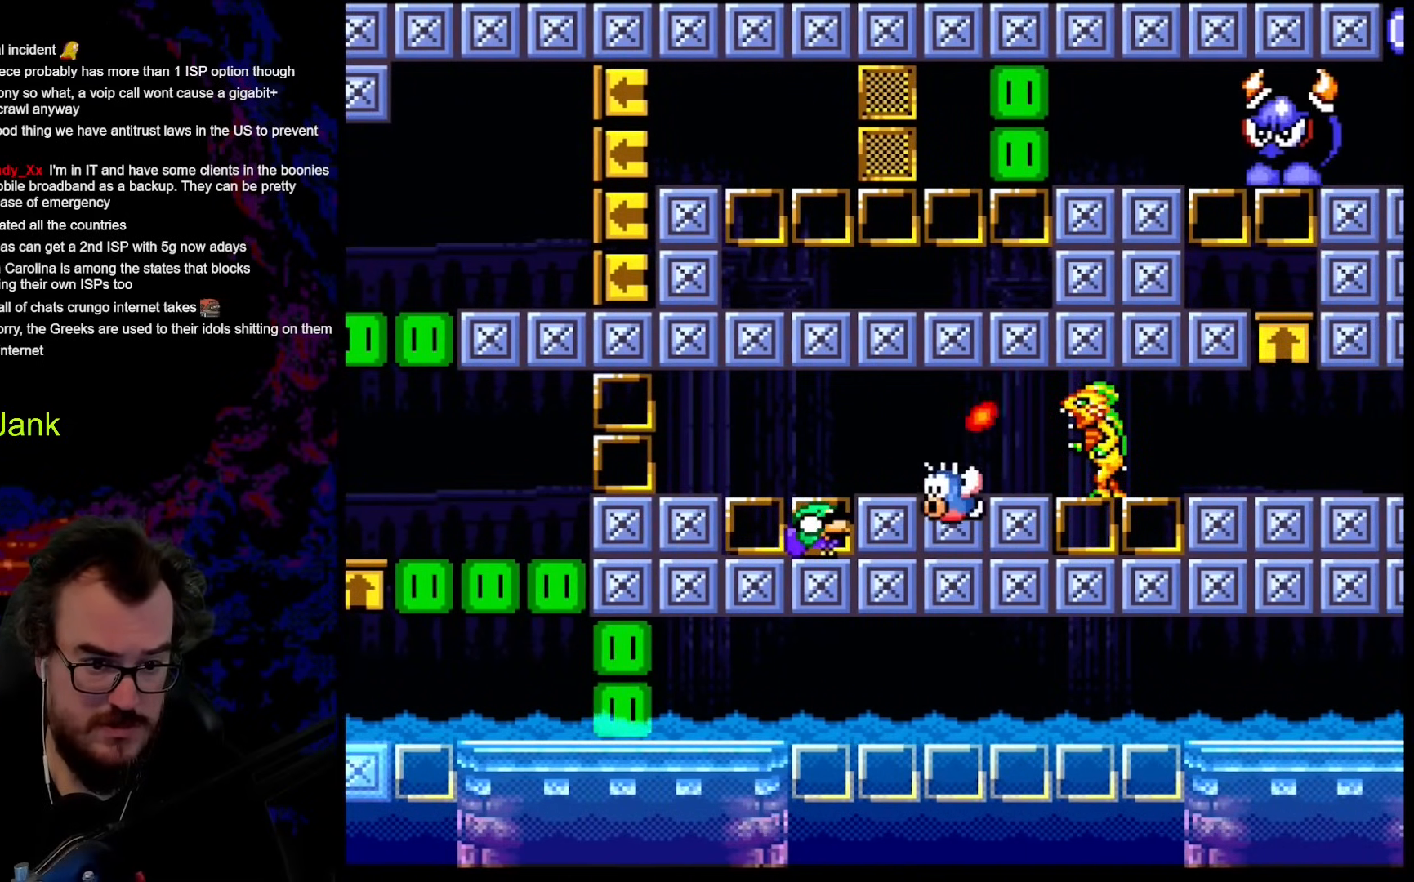
{"buttons": ["B", "Y", "DPAD_RIGHT"], "events": [[461, "DPAD_RIGHT", "down"], [478, "B", "down"], [478, "DPAD_DOWN", "up"]]}
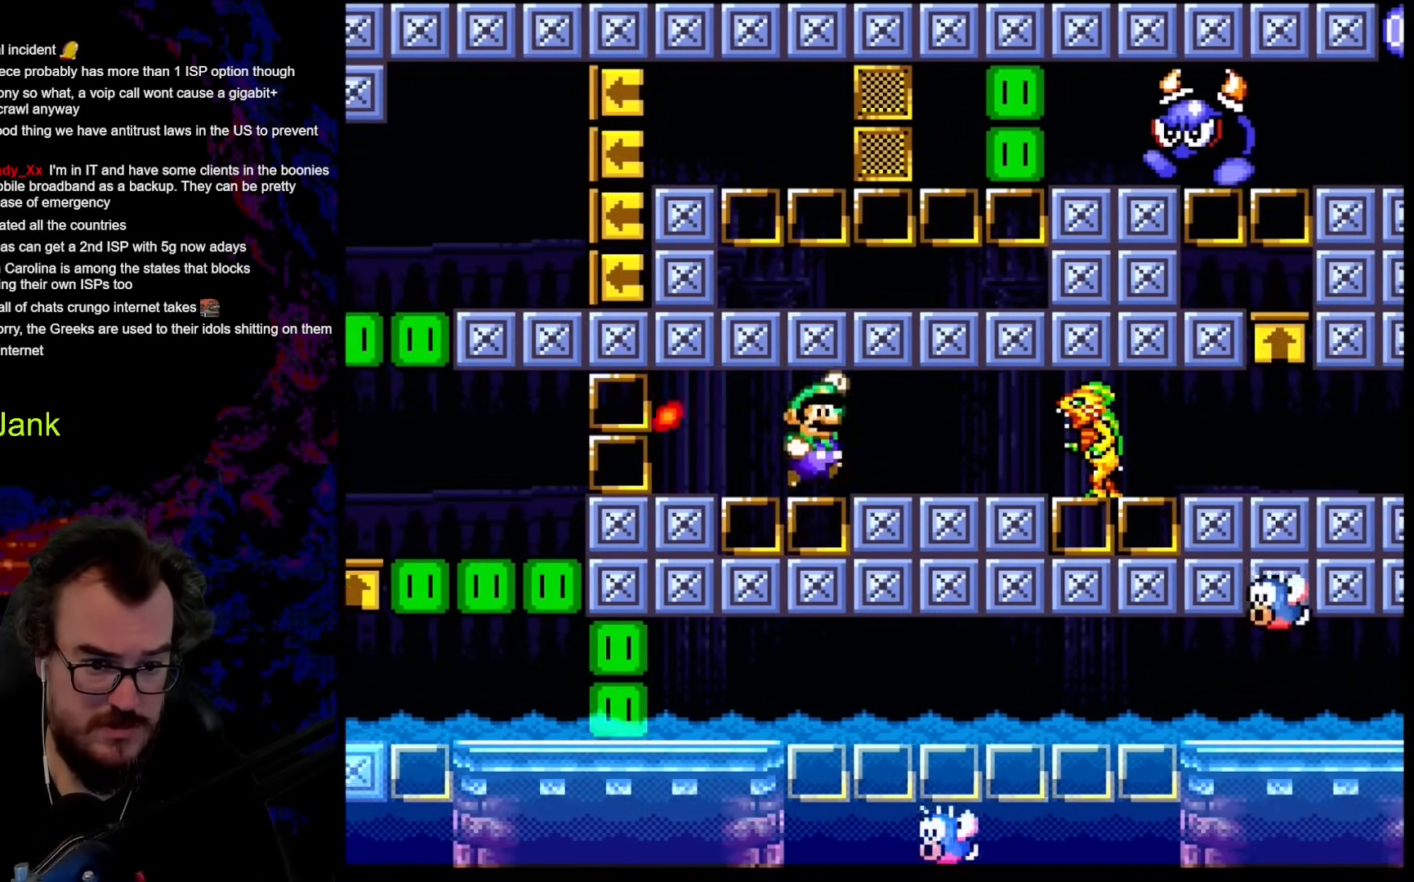
{"buttons": ["B", "Y", "DPAD_RIGHT"], "events": []}
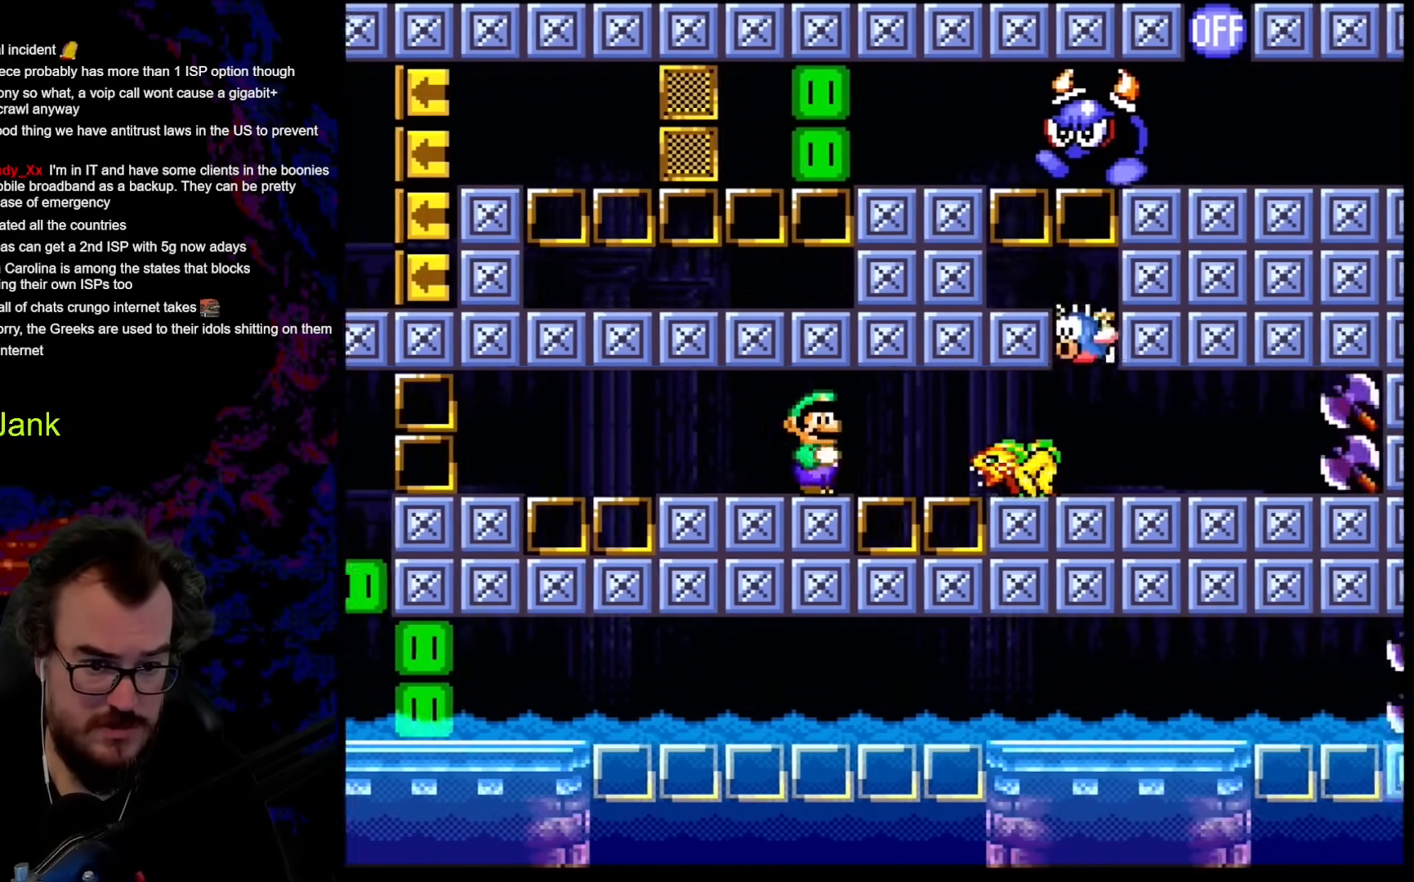
{"buttons": ["Y", "DPAD_DOWN"], "events": [[120, "B", "up"], [137, "DPAD_DOWN", "down"], [137, "DPAD_RIGHT", "up"], [154, "DPAD_LEFT", "down"], [171, "DPAD_DOWN", "up"], [205, "DPAD_DOWN", "down"], [240, "DPAD_LEFT", "up"]]}
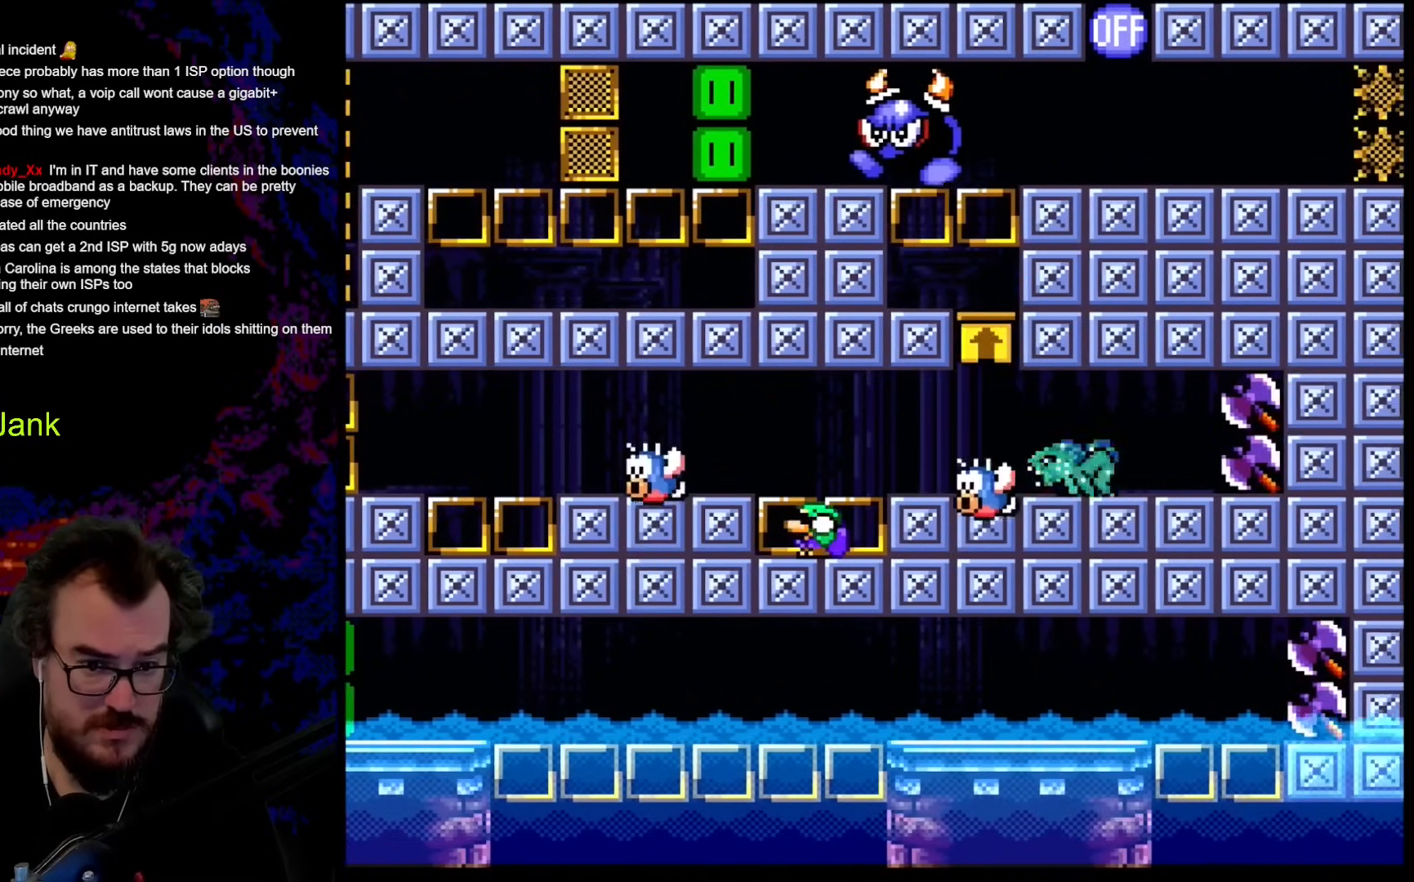
{"buttons": ["Y", "DPAD_DOWN"], "events": []}
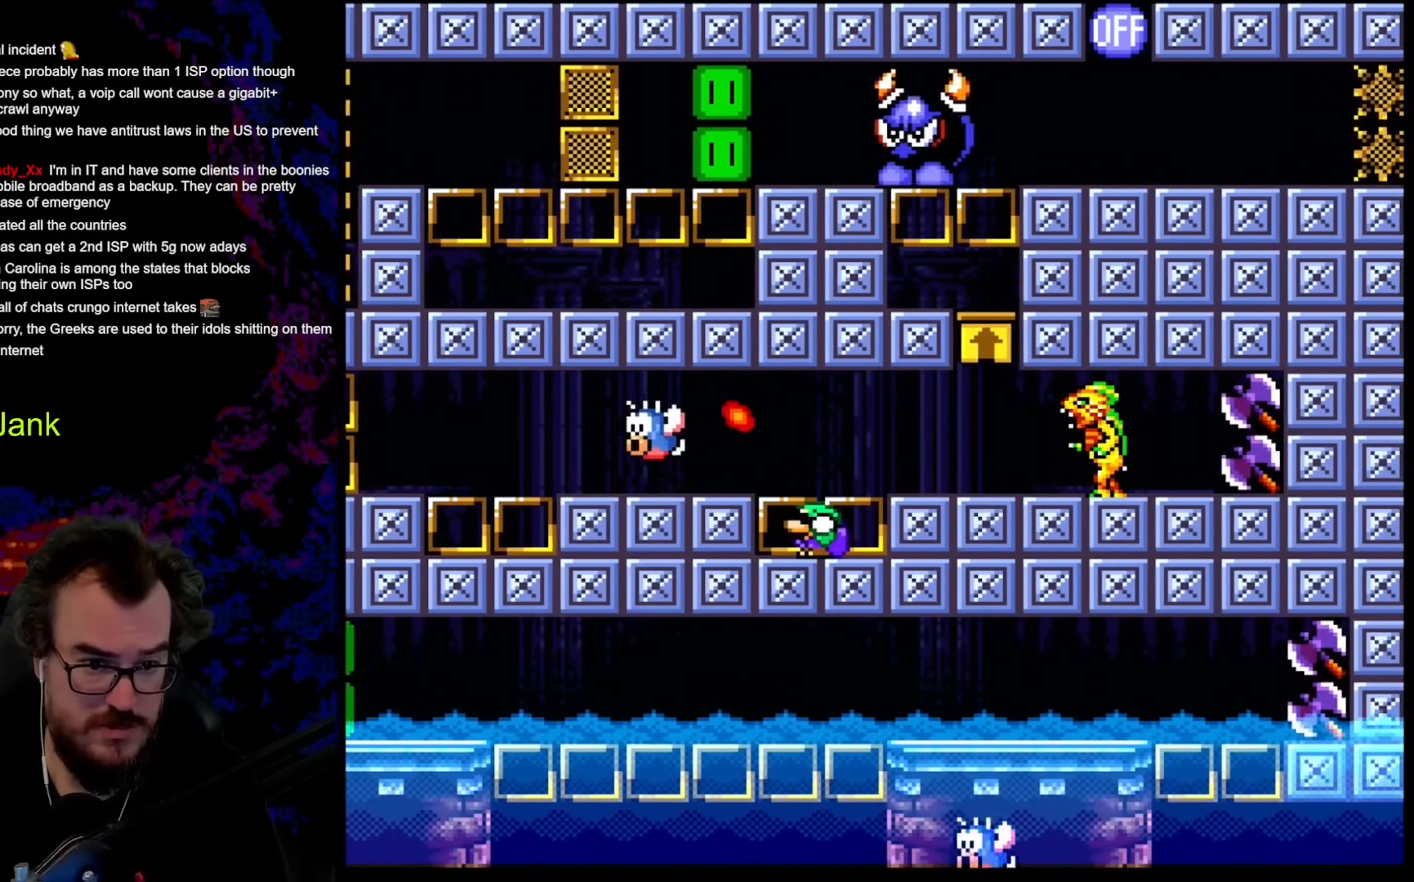
{"buttons": ["Y", "DPAD_DOWN"], "events": []}
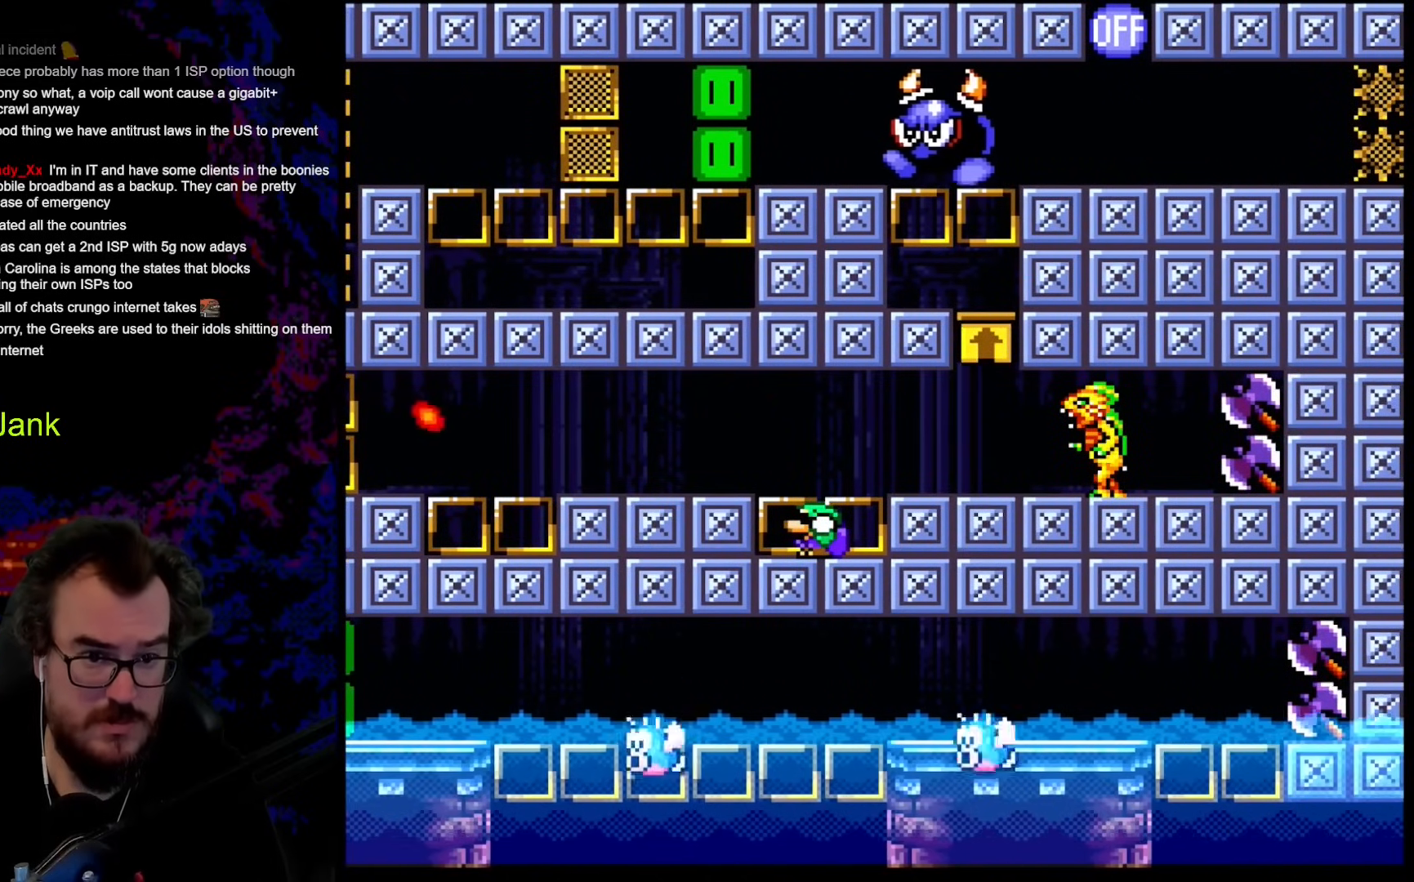
{"buttons": ["Y", "DPAD_DOWN"], "events": []}
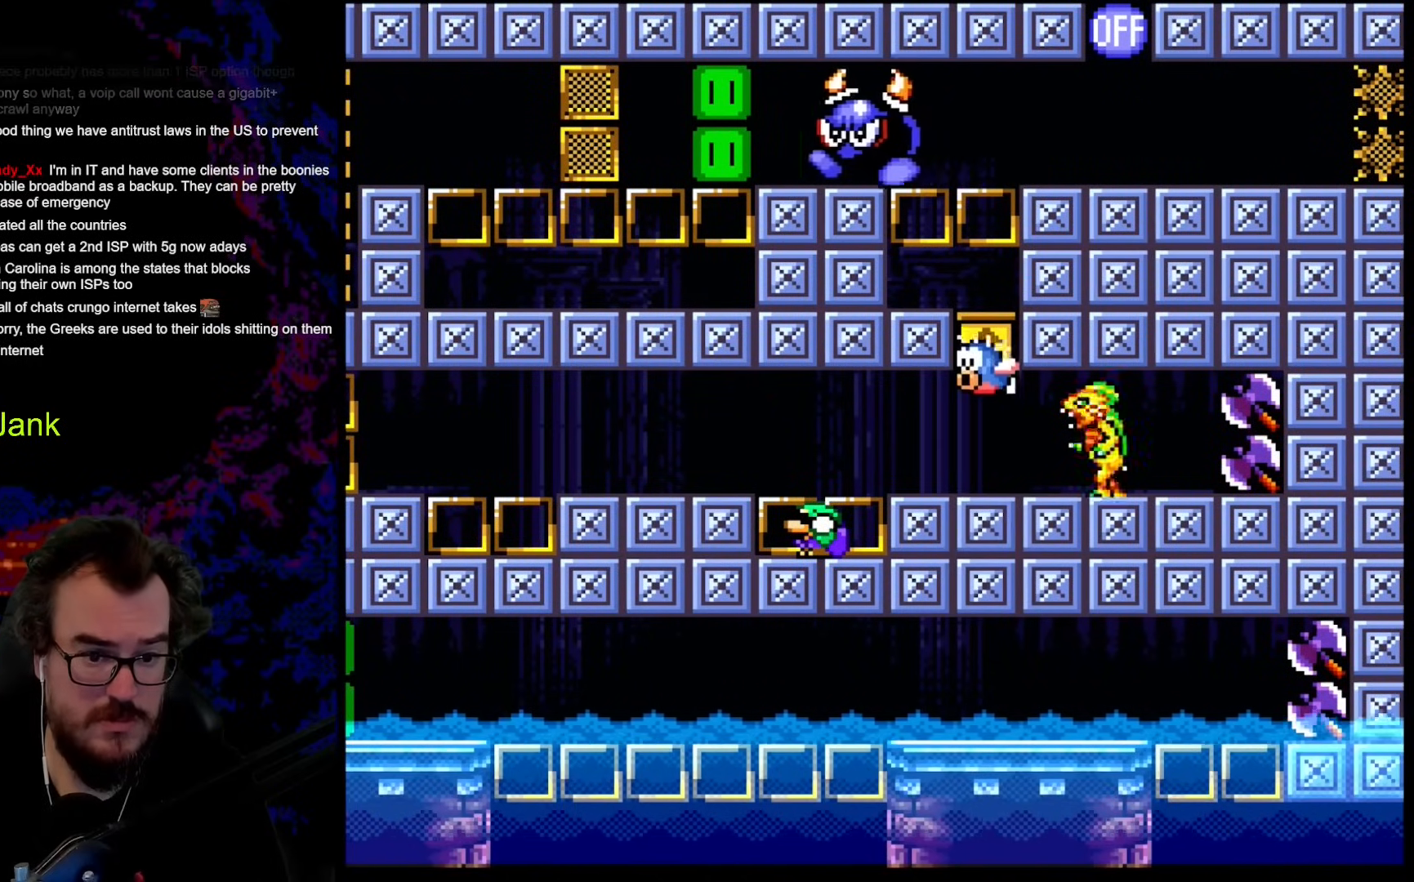
{"buttons": ["Y", "DPAD_DOWN"], "events": []}
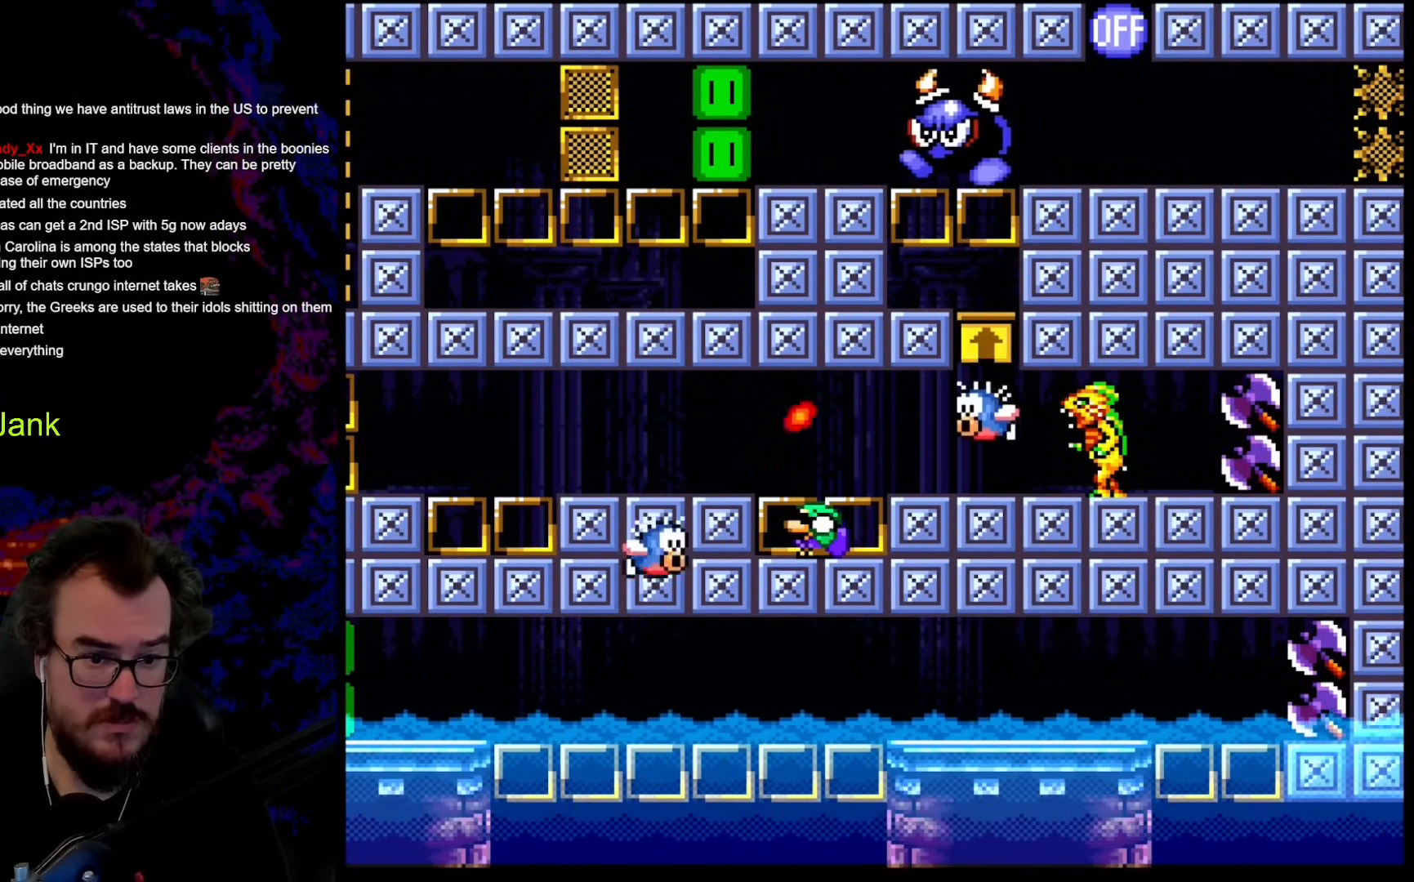
{"buttons": ["B", "Y", "DPAD_RIGHT"], "events": [[205, "DPAD_RIGHT", "down"], [239, "DPAD_DOWN", "up"], [257, "B", "down"]]}
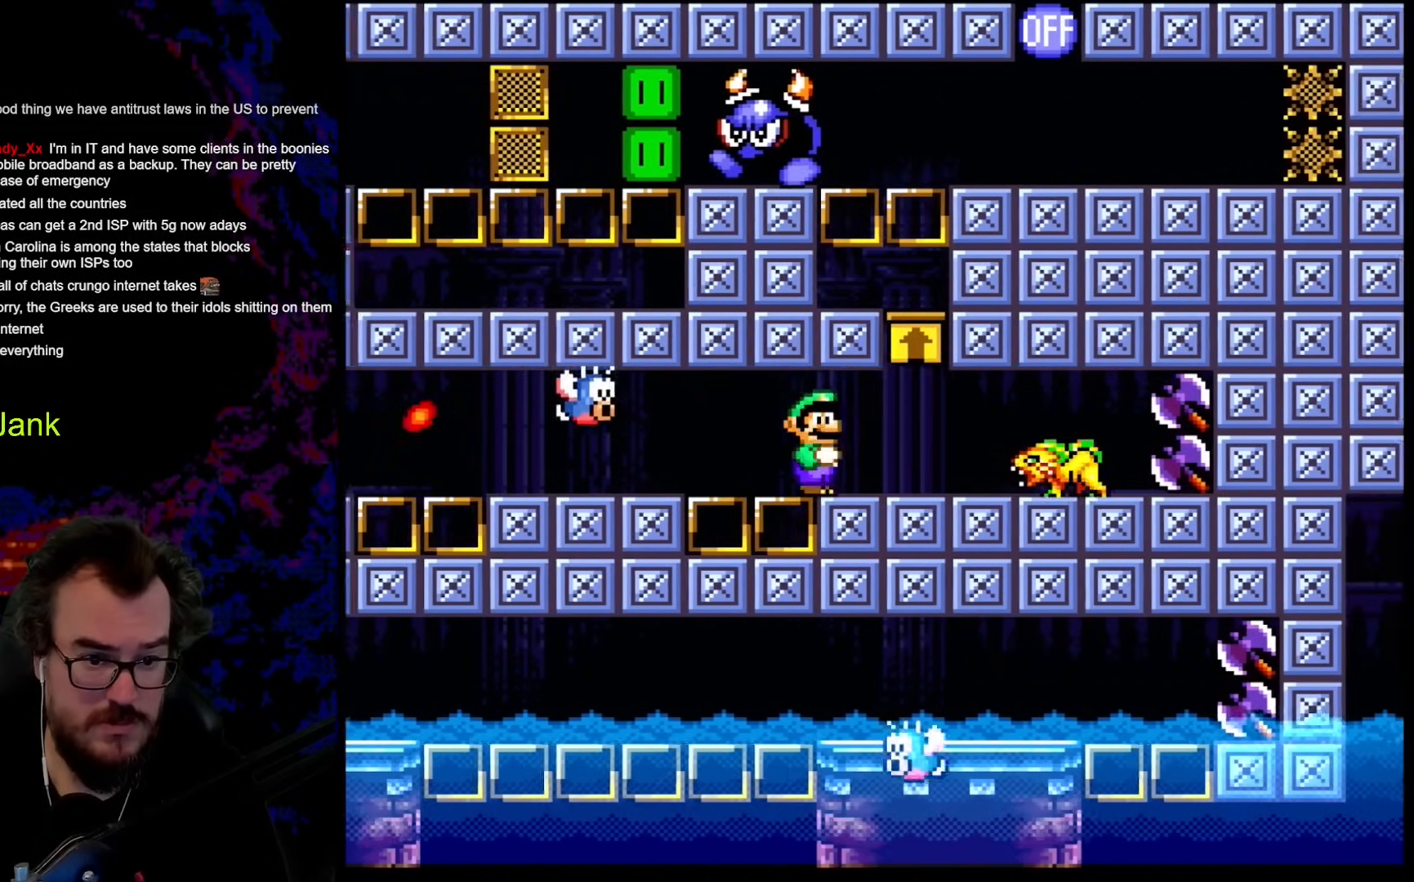
{"buttons": ["B", "Y", "DPAD_LEFT"], "events": [[393, "DPAD_DOWN", "down"], [427, "DPAD_LEFT", "down"], [427, "DPAD_RIGHT", "up"], [444, "DPAD_DOWN", "up"]]}
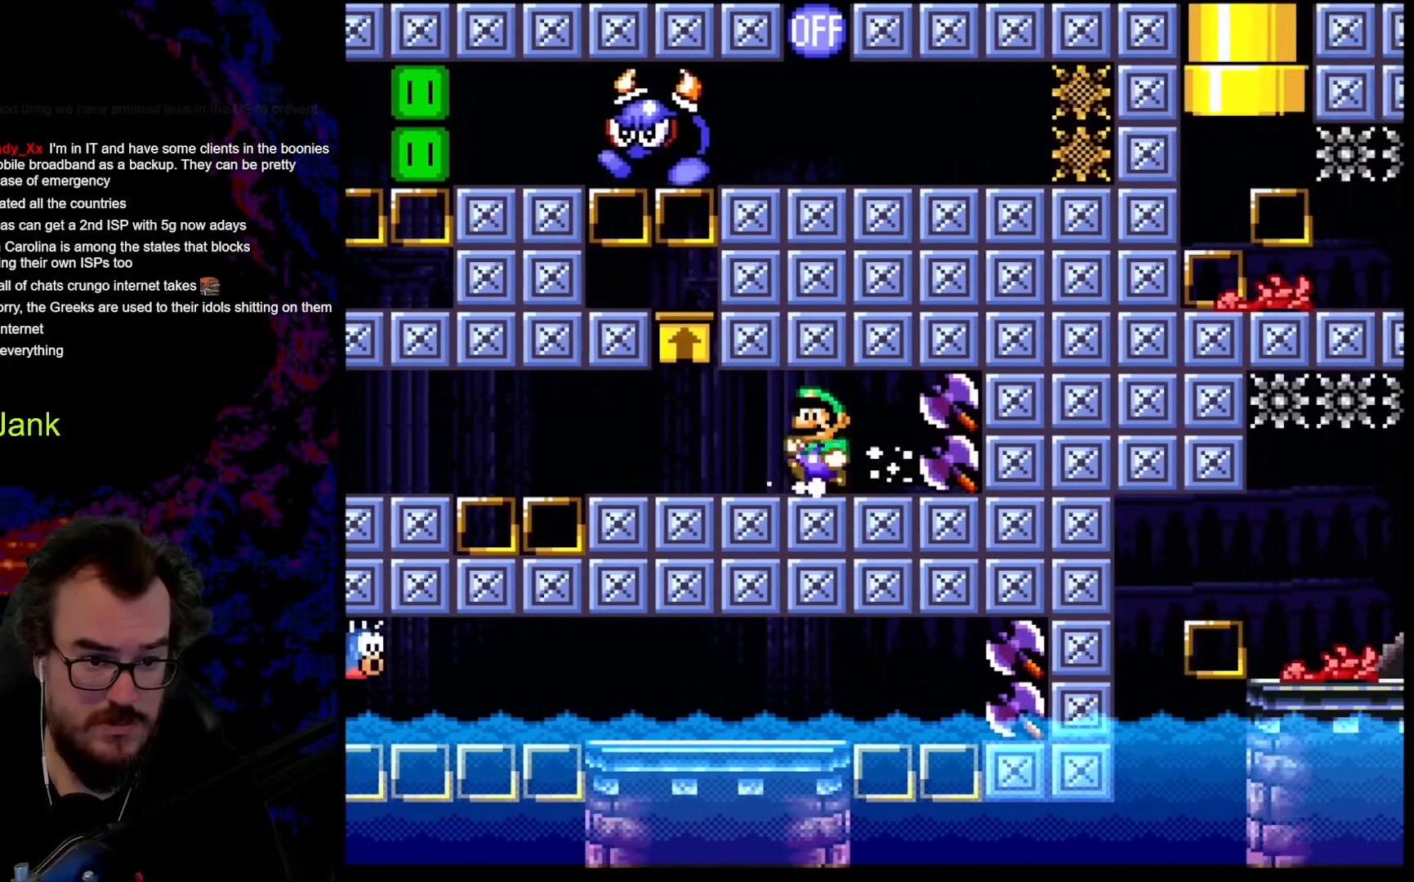
{"buttons": ["B", "Y"], "events": [[68, "DPAD_LEFT", "up"]]}
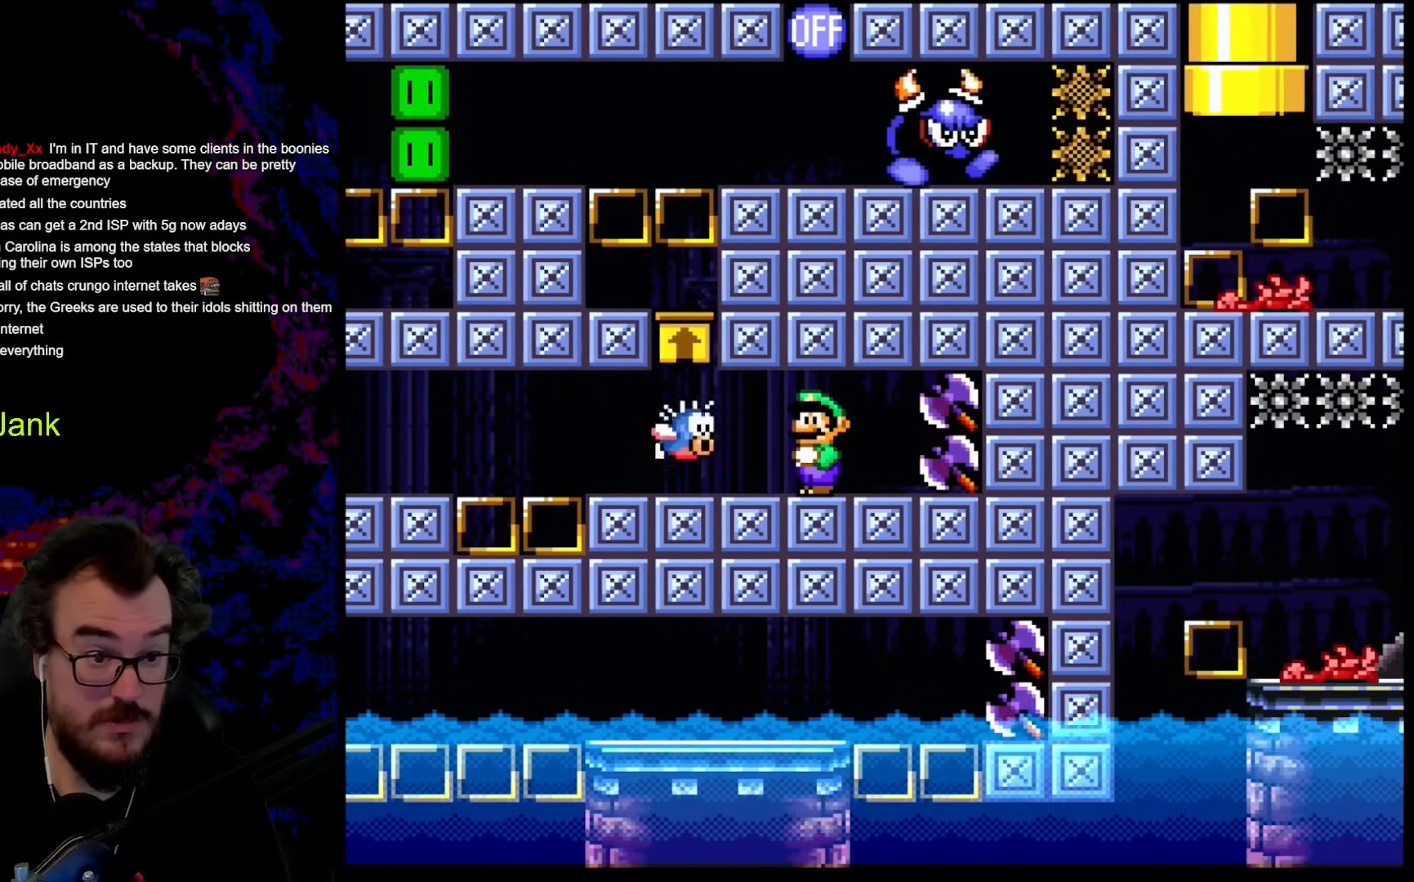
{"buttons": ["B", "Y"], "events": []}
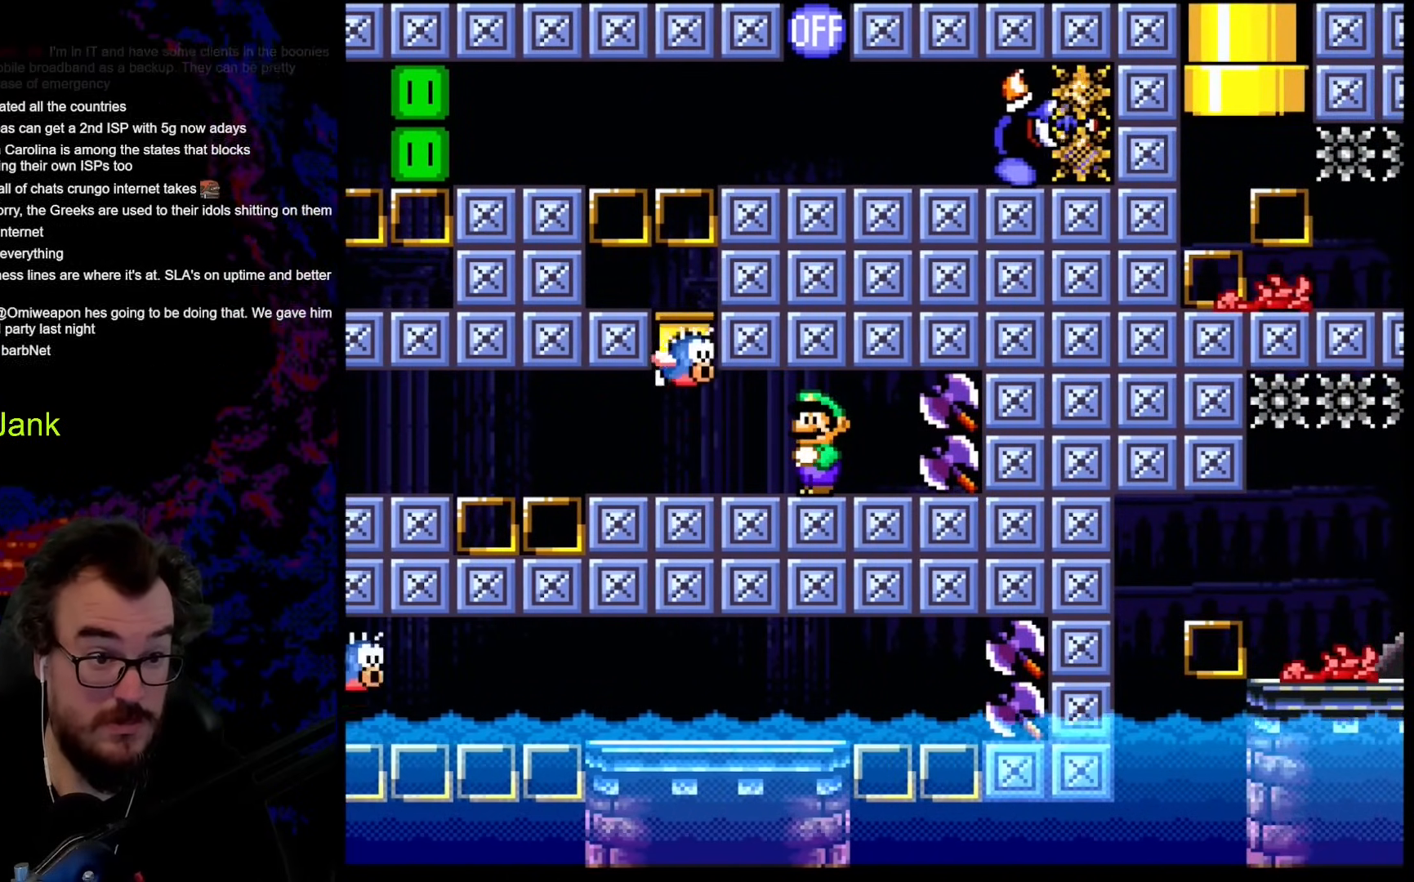
{"buttons": ["B", "Y", "DPAD_LEFT"], "events": [[495, "DPAD_LEFT", "down"]]}
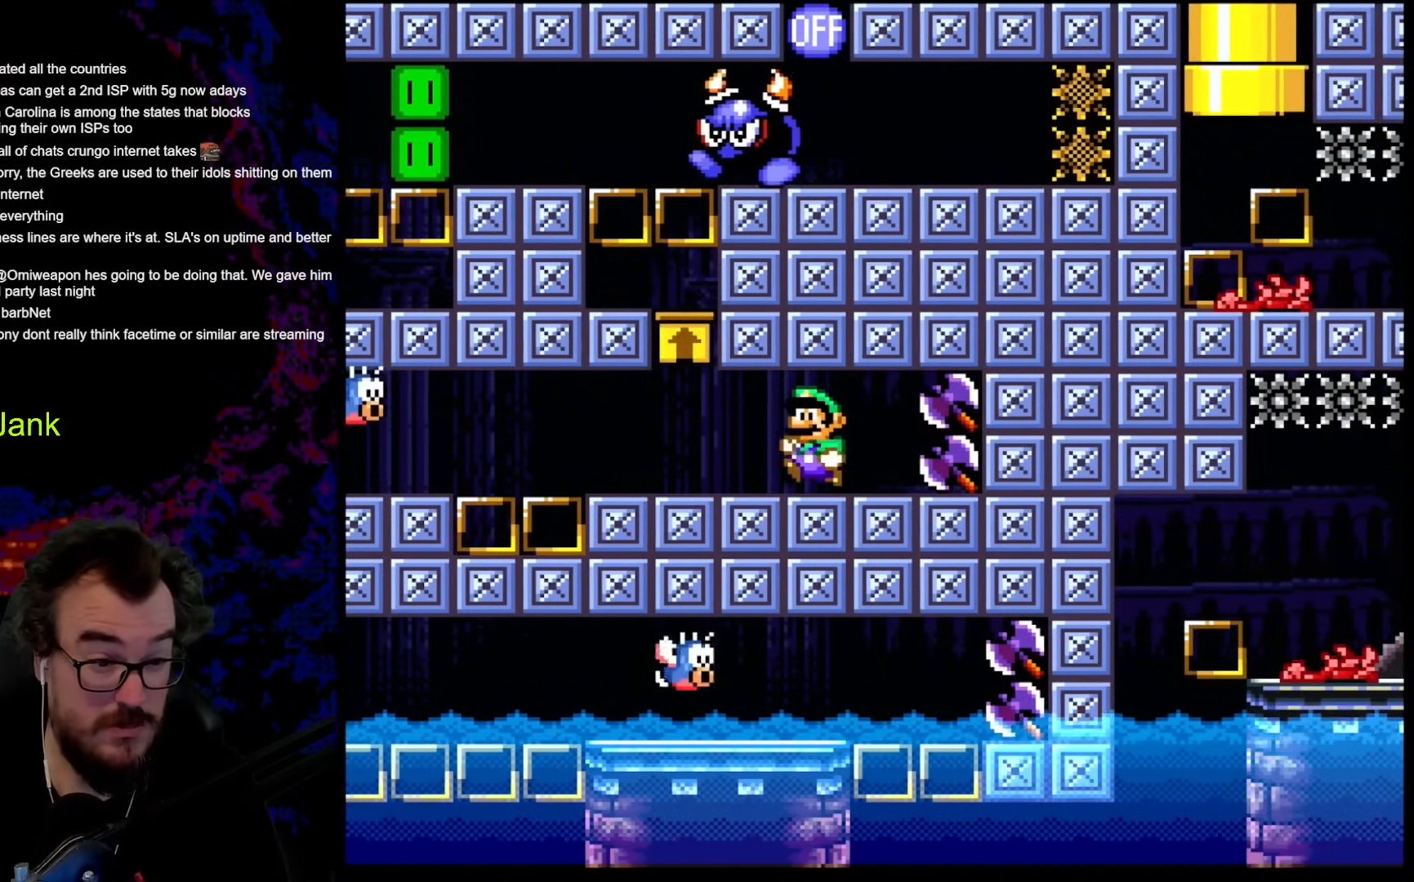
{"buttons": ["B", "Y", "DPAD_DOWN", "DPAD_RIGHT"], "events": [[34, "B", "up"], [359, "DPAD_DOWN", "down"], [359, "Y", "up"], [376, "DPAD_LEFT", "up"], [376, "DPAD_RIGHT", "down"], [393, "DPAD_DOWN", "up"], [410, "Y", "down"], [461, "B", "down"], [461, "DPAD_DOWN", "down"]]}
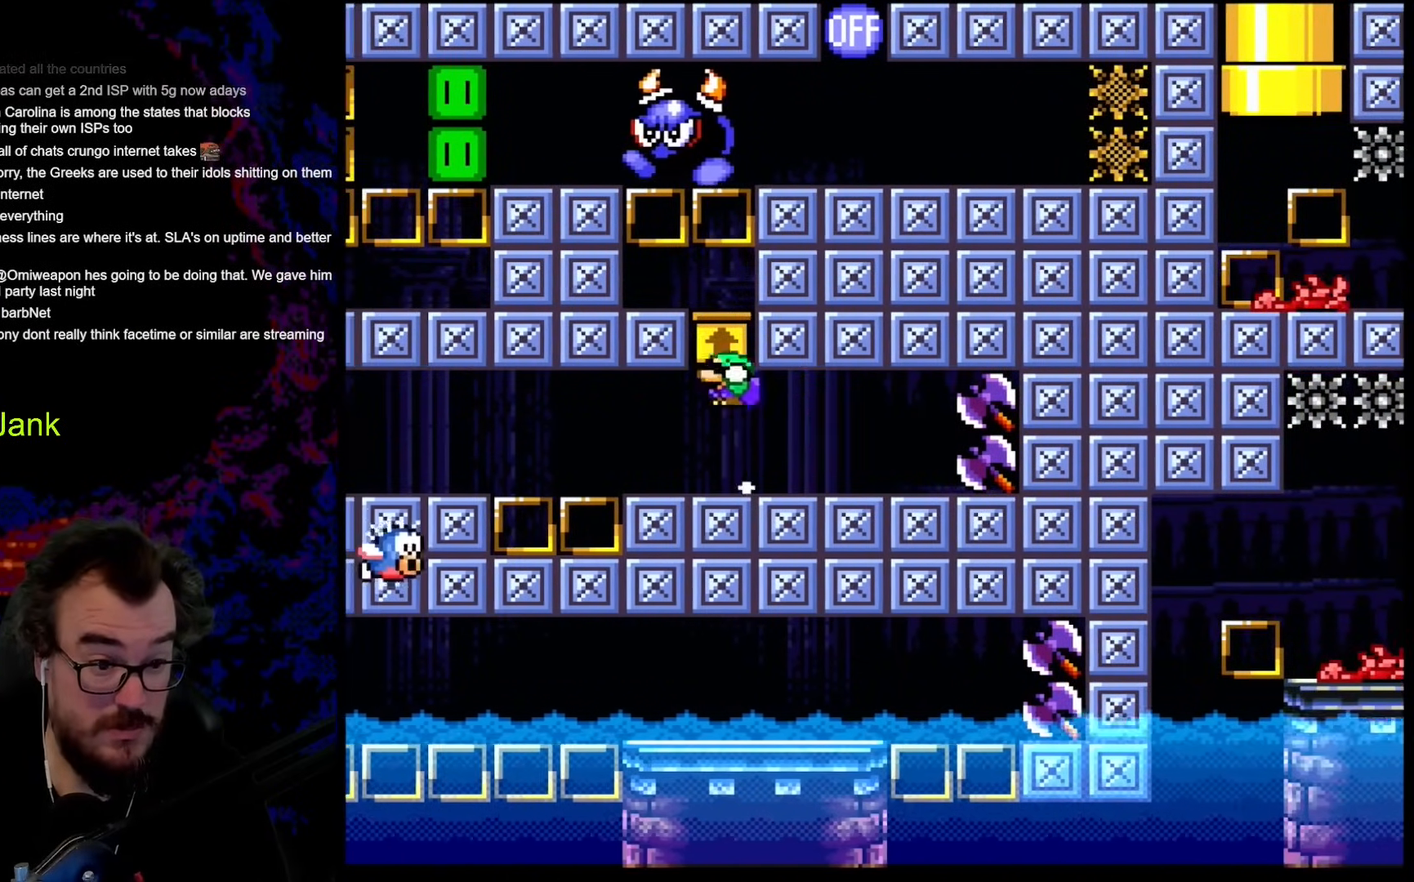
{"buttons": ["Y", "DPAD_LEFT"], "events": [[17, "DPAD_LEFT", "down"], [17, "DPAD_RIGHT", "up"], [102, "B", "up"], [187, "DPAD_DOWN", "up"]]}
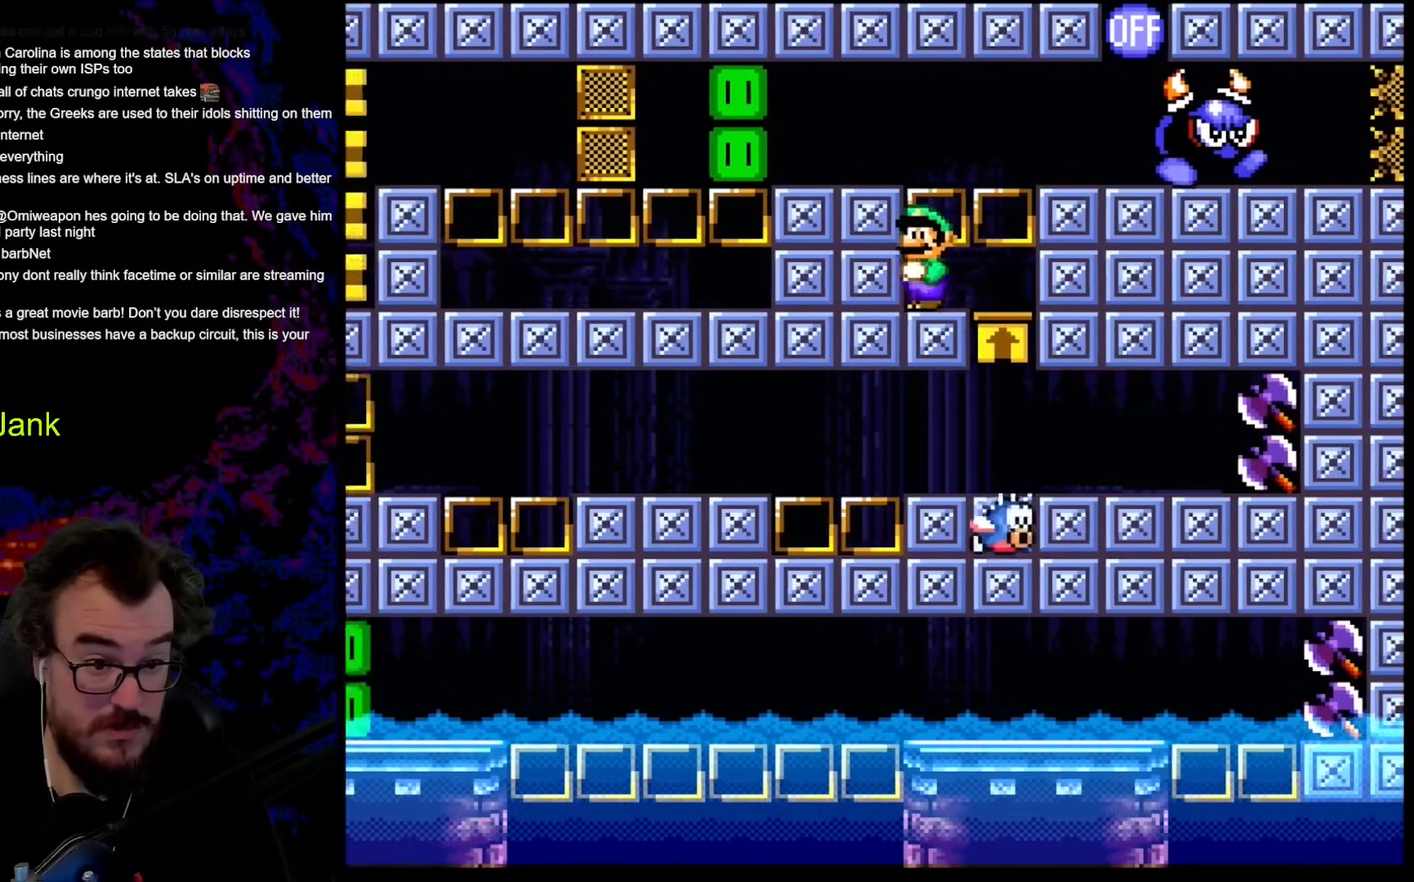
{"buttons": ["Y", "DPAD_DOWN", "DPAD_LEFT"], "events": [[68, "DPAD_DOWN", "down"]]}
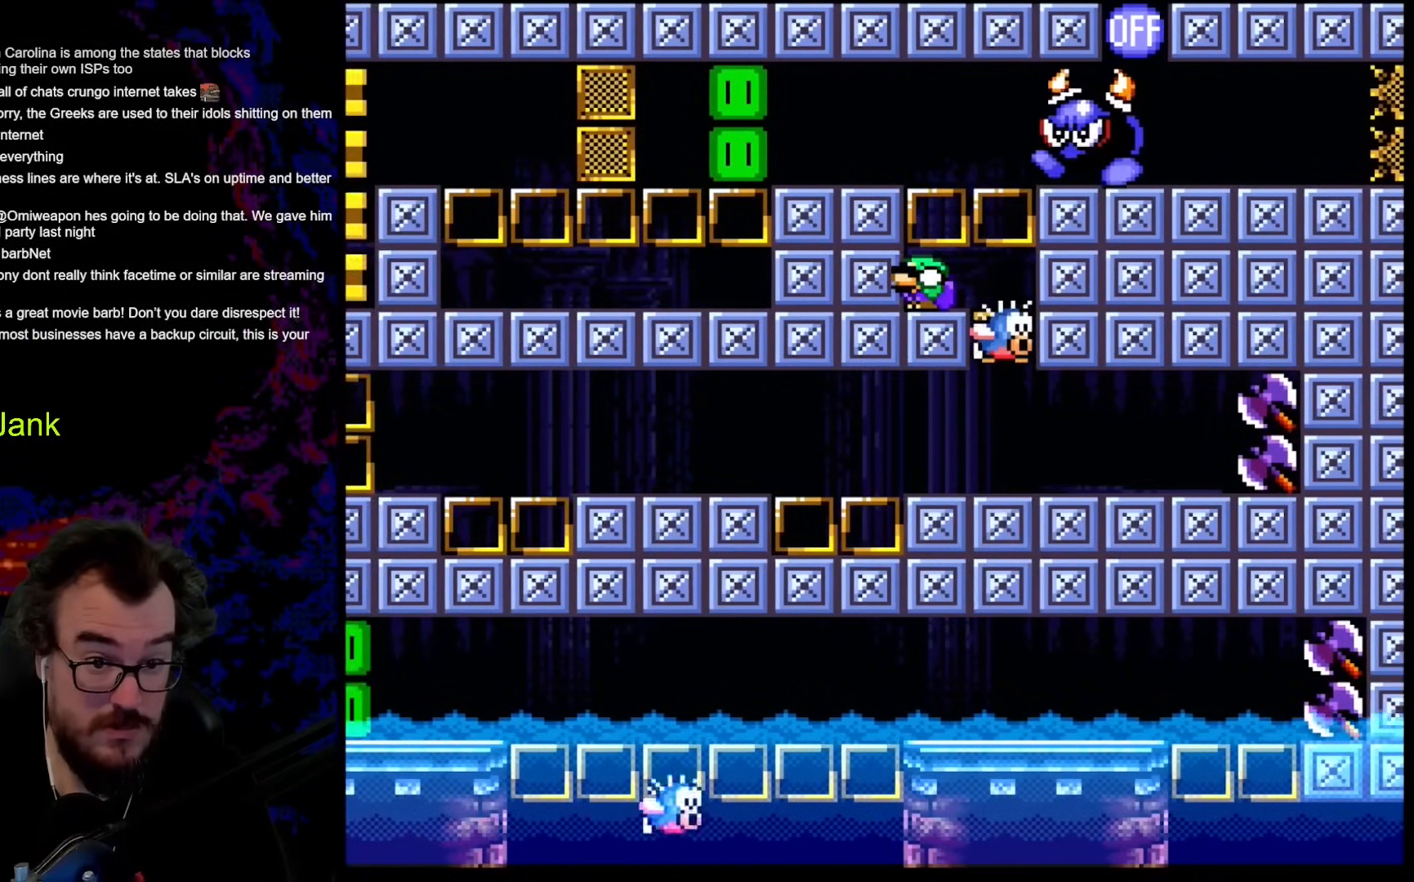
{"buttons": ["Y", "DPAD_DOWN", "DPAD_LEFT"], "events": []}